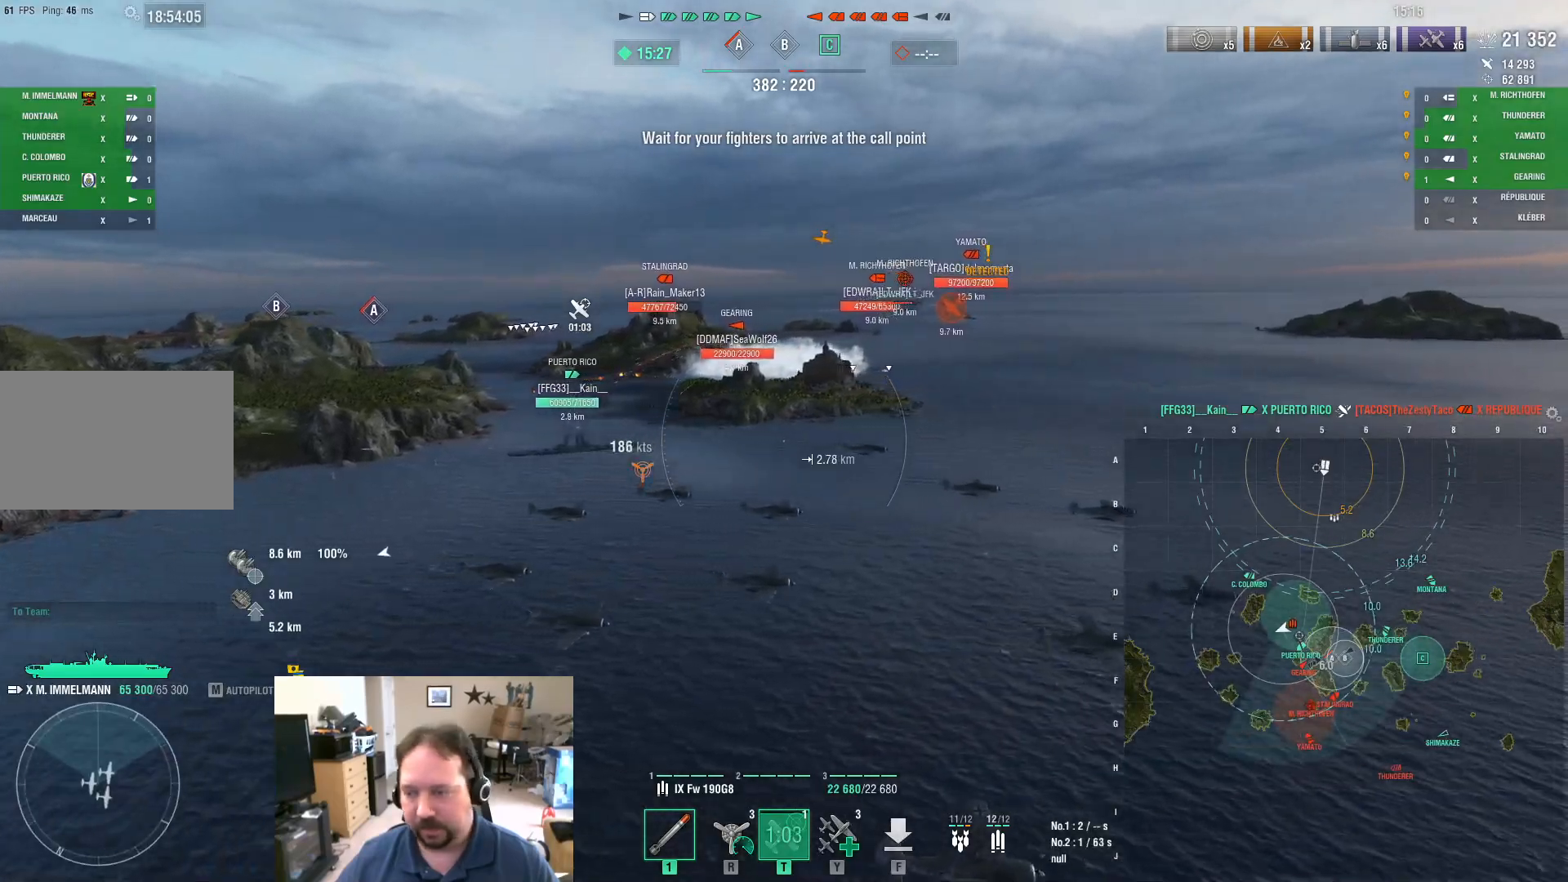
Gameplay with keyboard and mouse; each line is a JSON object with the keys and mouse buttons held at the frame after it. "events" lists presses ("down") and releases ("up") of "1", "2", "3", "4", "5", "a", "alt", "c", "caps_lock", "ctrl", "d", "e", "f", "g", "q", "r", "s", "shift", "space", "t", "tab", "v", "w", "x", "z", "mouse_left", "mouse_wheel" and "mouse_right" between this image and that frame as [ms after this image, input, new state], when the widget could be followed in between. "mouse_left", "mouse_wheel", "mouse_right" = the "left", "wheel", "right" buttons of the "mouse" list. No other keys are recorded. "wheel" means that the mouse wheel is clicked or scrolled. "mouse_move" is the direction in which the mouse moves at that frame (one of eight, or "still"), when it could be read.
{"keys": [], "mouse": [], "mouse_move": "left", "events": []}
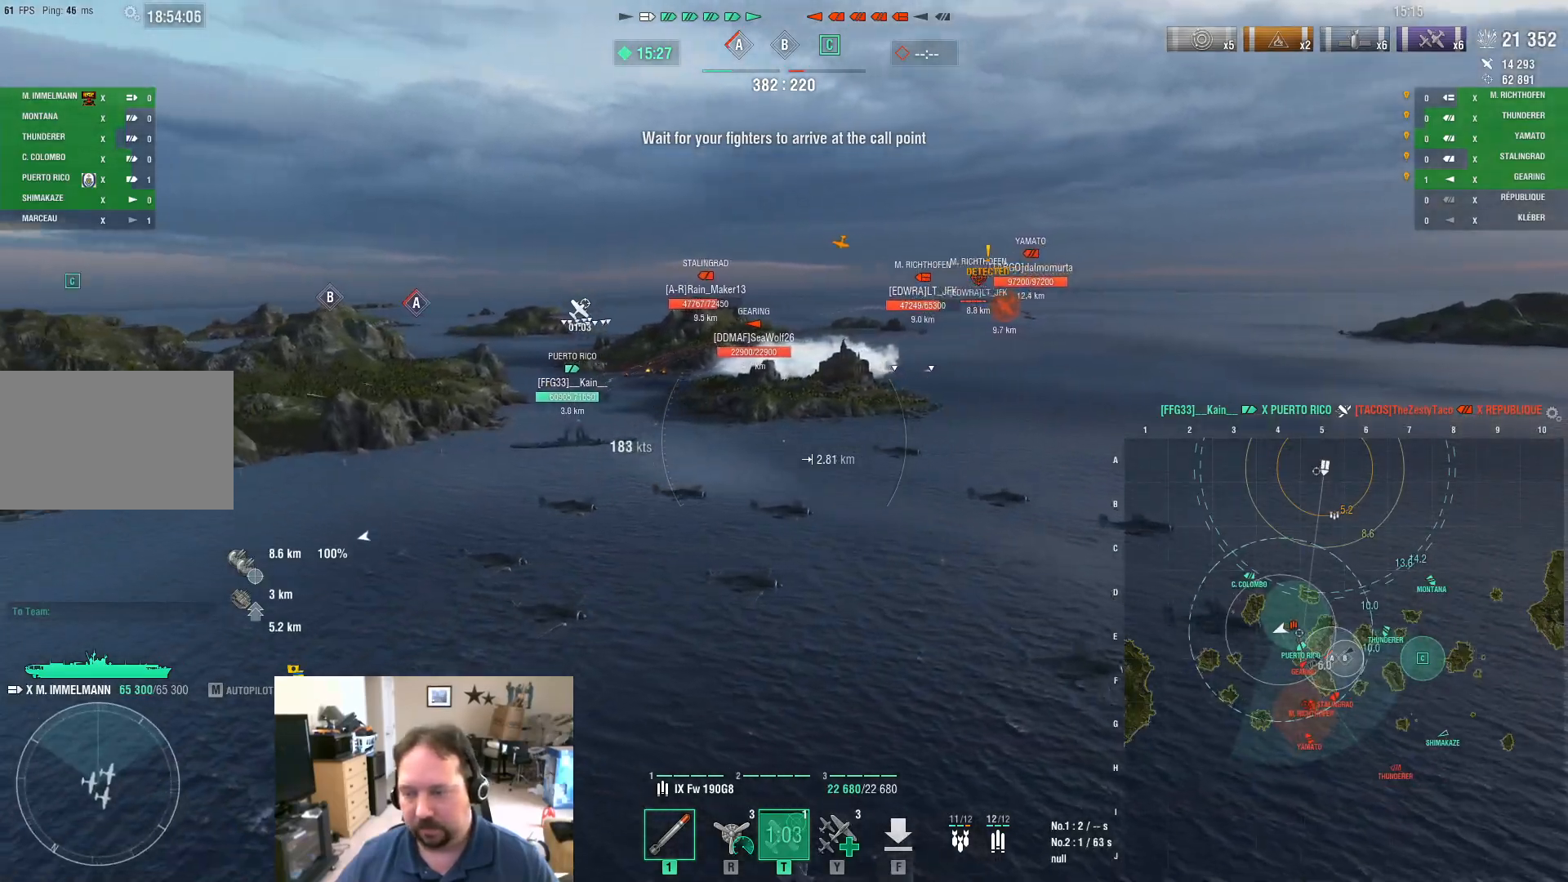
{"keys": [], "mouse": [], "mouse_move": "still", "events": []}
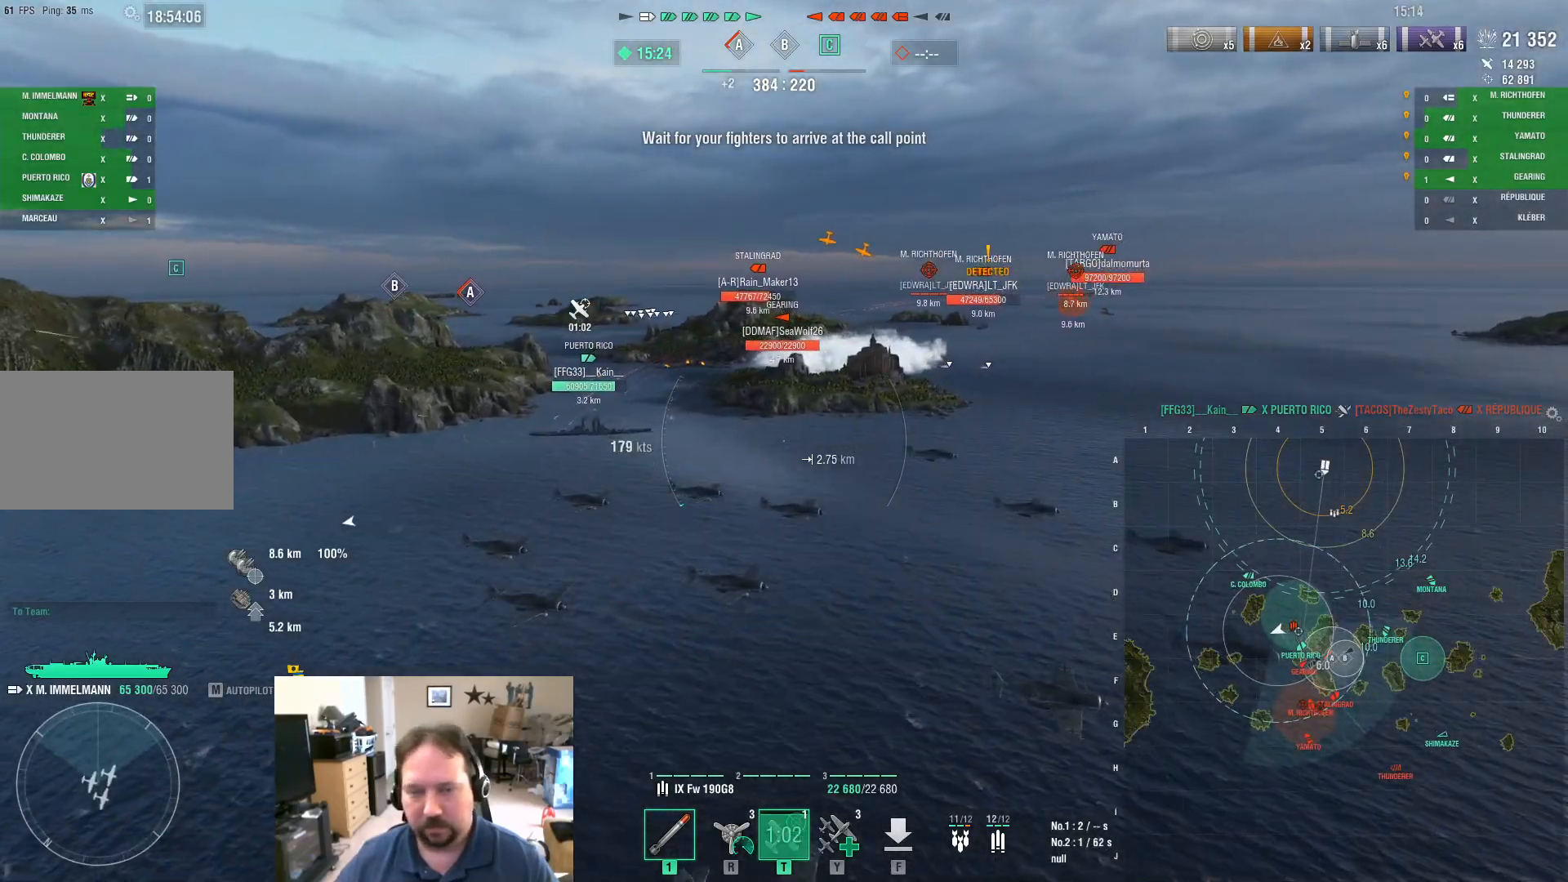
{"keys": [], "mouse": [], "mouse_move": "still", "events": []}
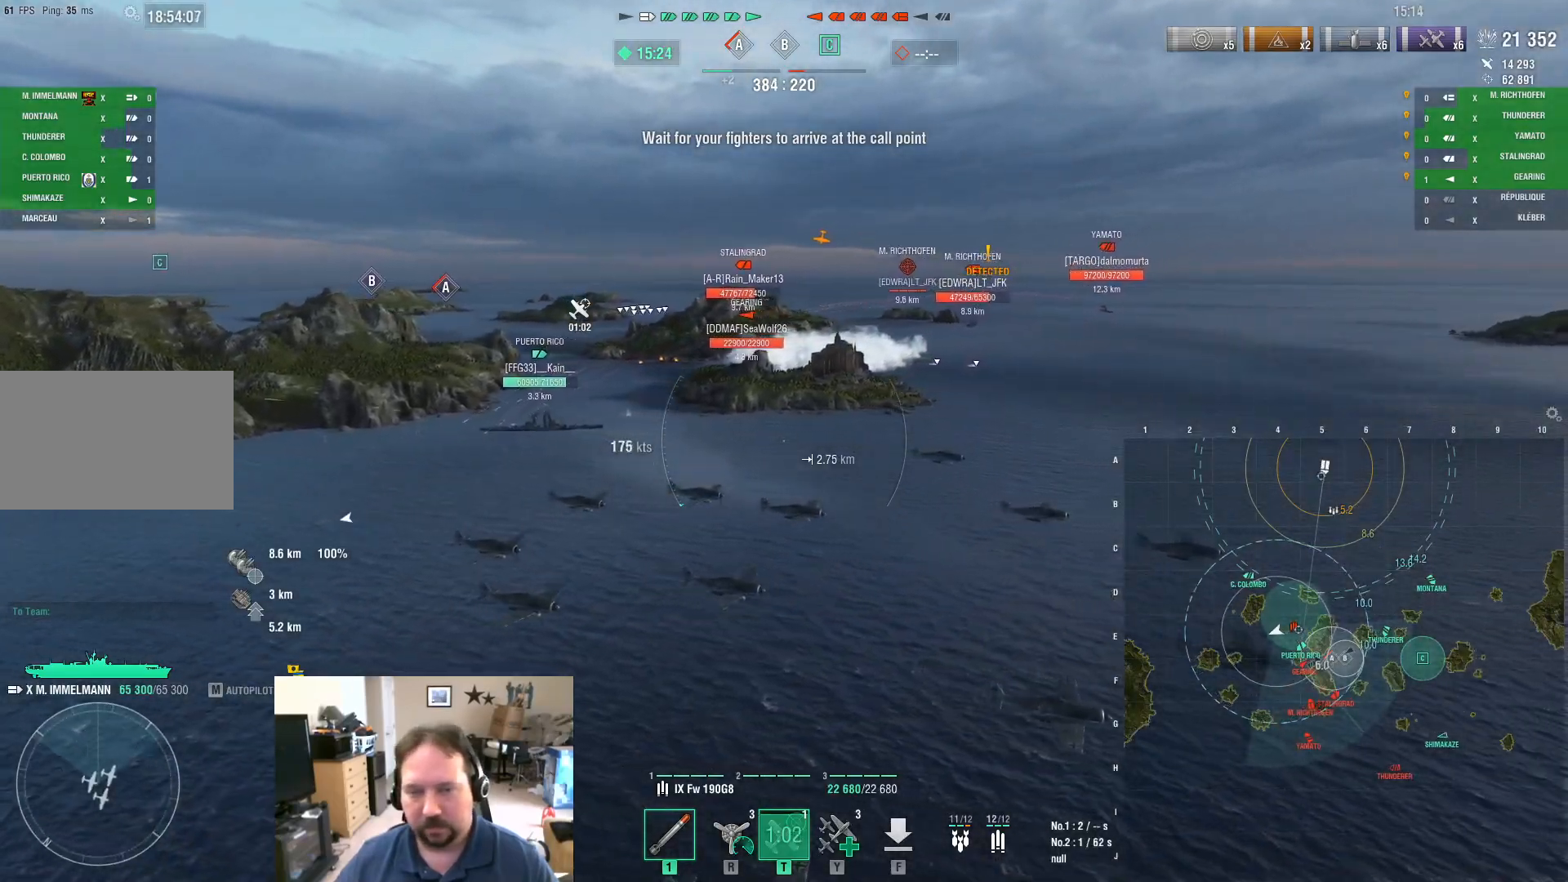
{"keys": ["a", "s"], "mouse": [], "mouse_move": "still", "events": [[67, "a", "down"], [351, "s", "down"]]}
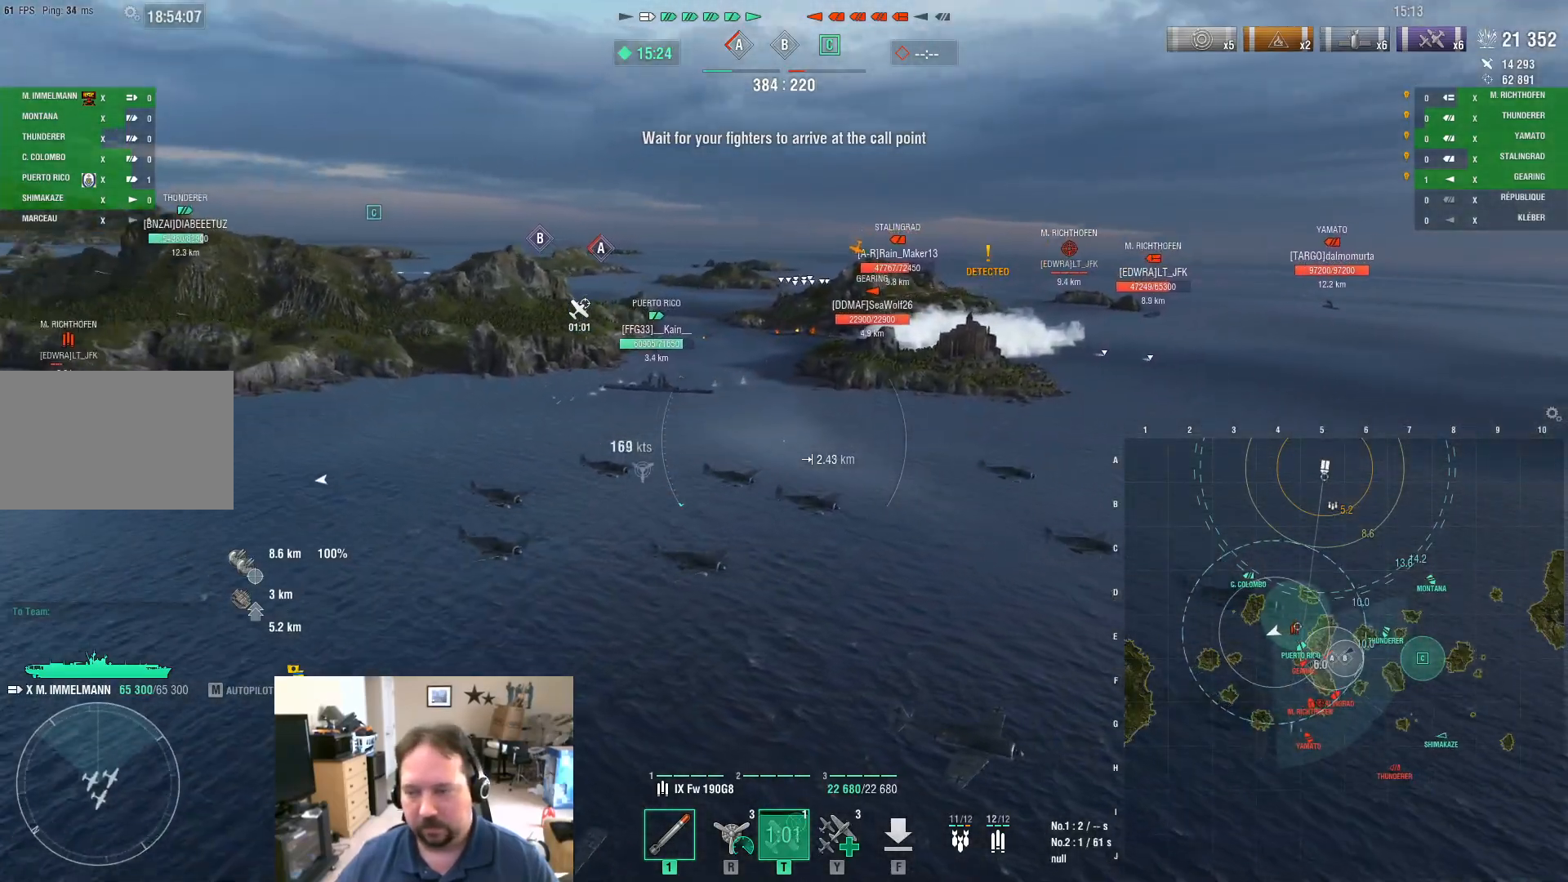
{"keys": ["a", "s"], "mouse": [], "mouse_move": "still", "events": []}
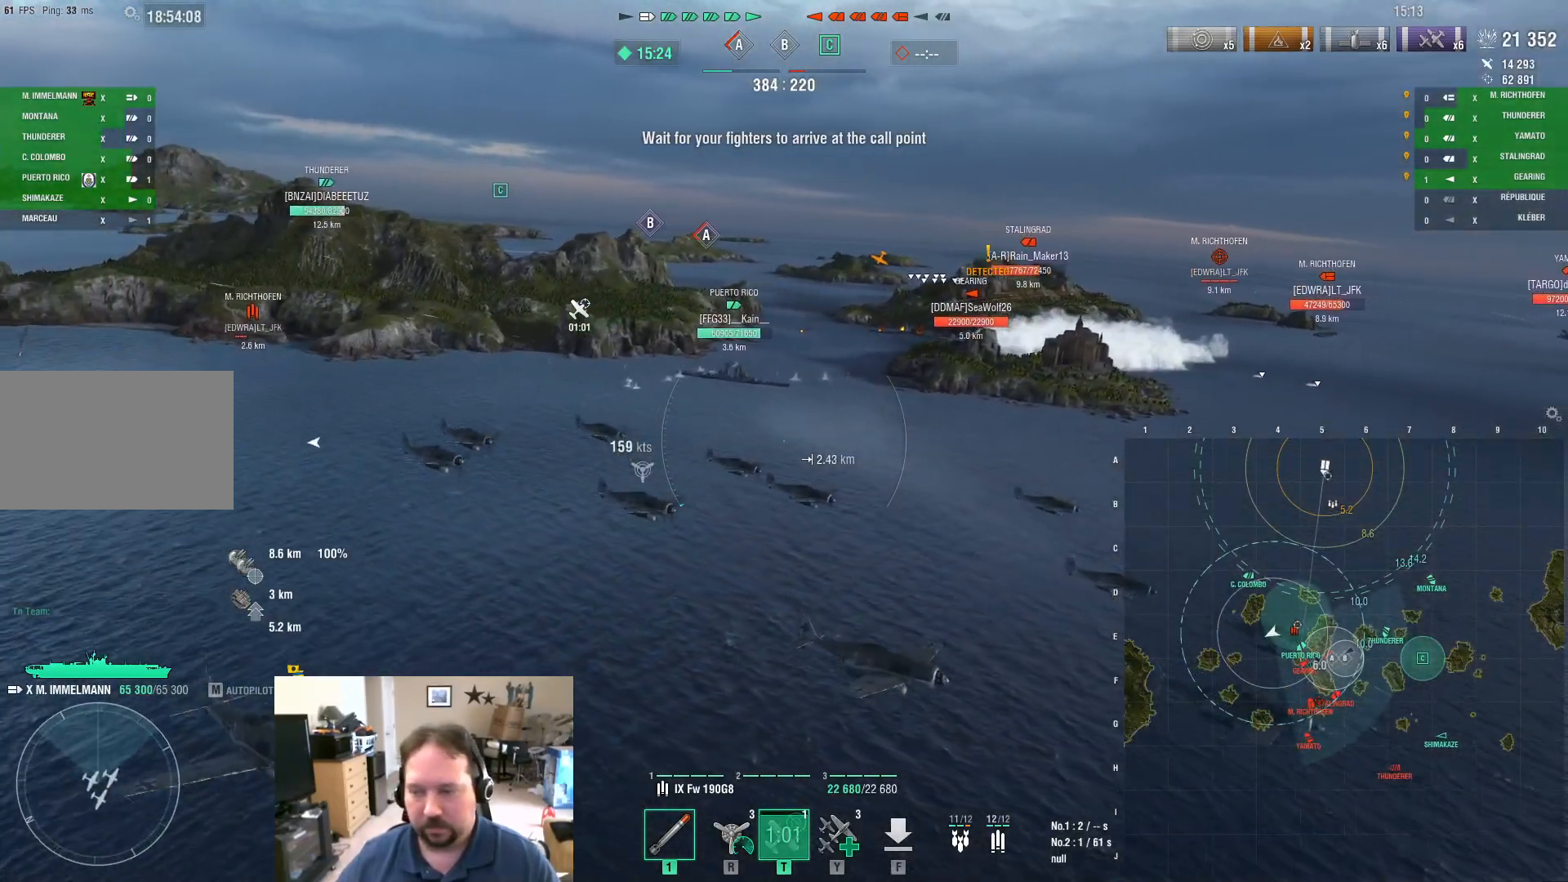
{"keys": ["a", "ctrl"], "mouse": [], "mouse_move": "right", "events": [[100, "s", "up"], [234, "ctrl", "down"]]}
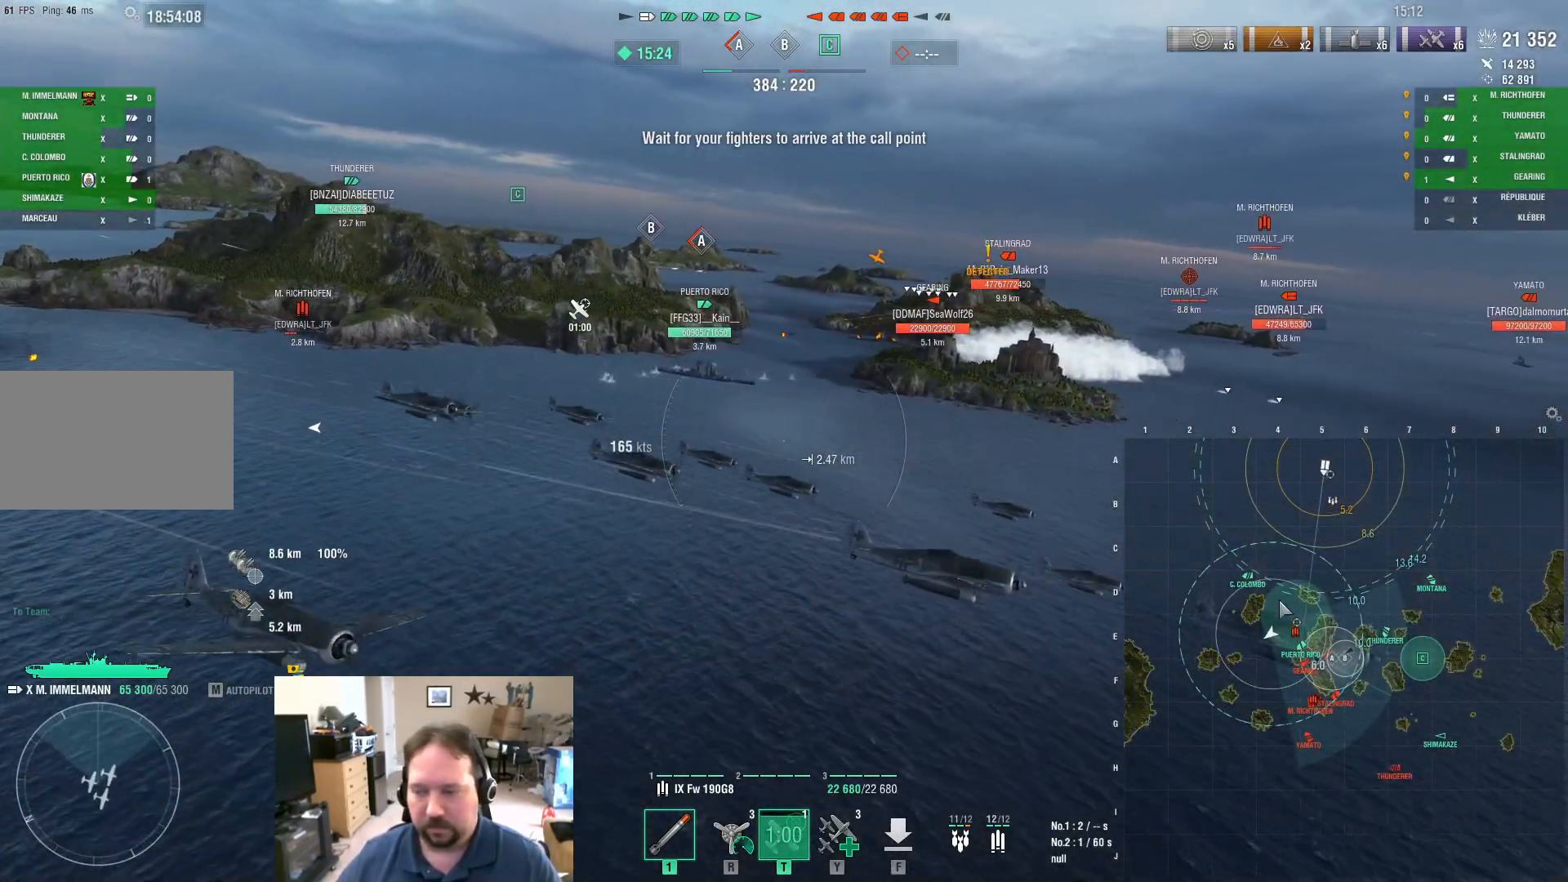
{"keys": ["a", "ctrl"], "mouse": [], "mouse_move": "up-left", "events": []}
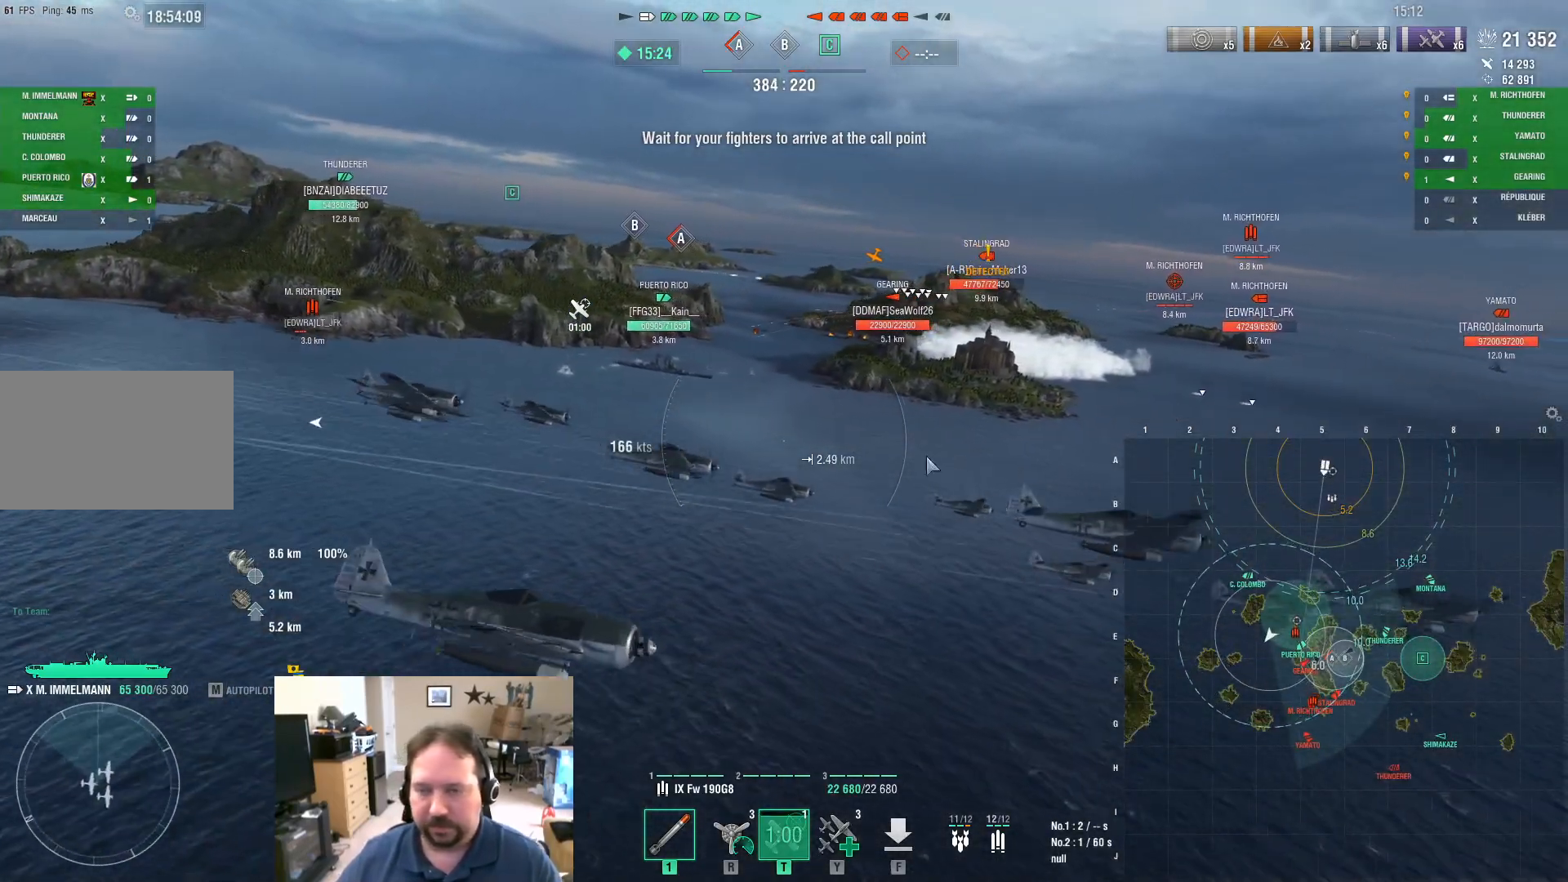
{"keys": ["a", "s"], "mouse": [], "mouse_move": "still", "events": [[34, "ctrl", "up"], [34, "s", "down"]]}
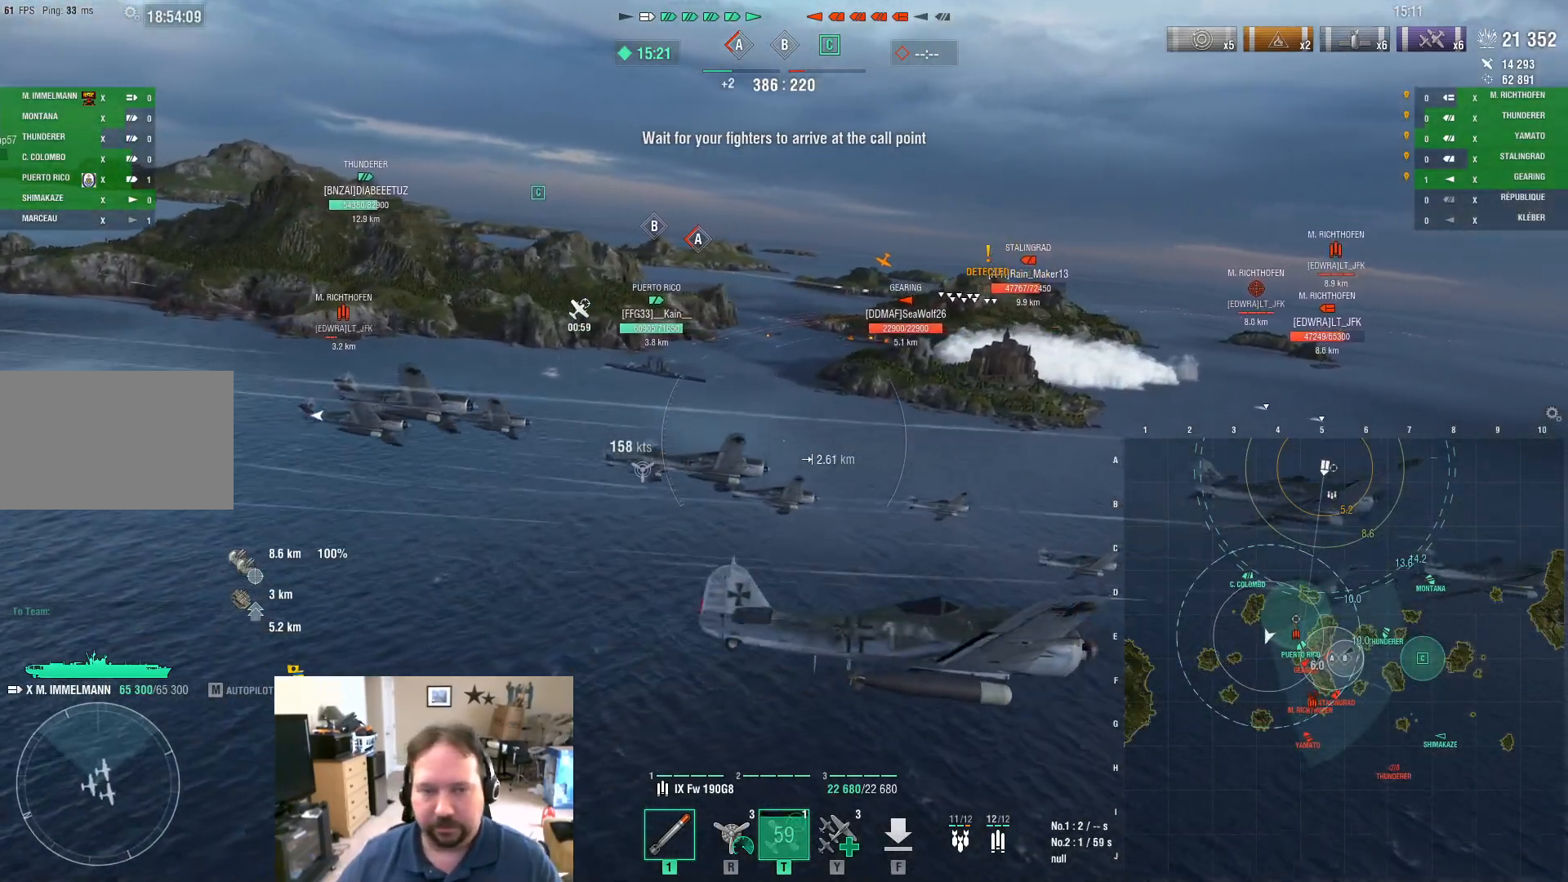
{"keys": ["a"], "mouse": [], "mouse_move": "still", "events": [[283, "s", "up"]]}
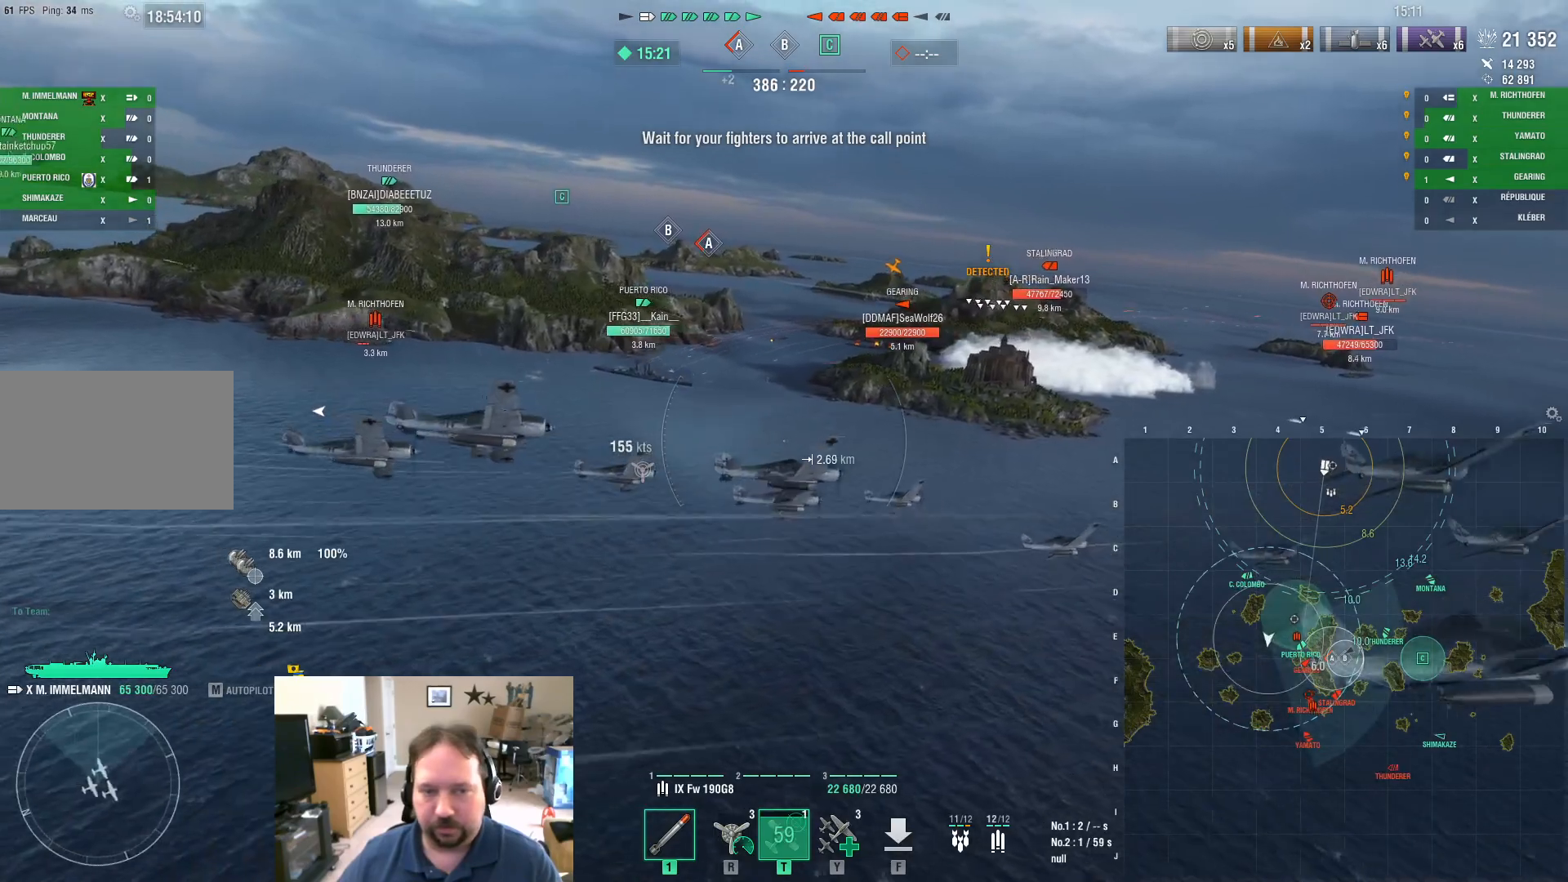
{"keys": ["a"], "mouse": [], "mouse_move": "still", "events": []}
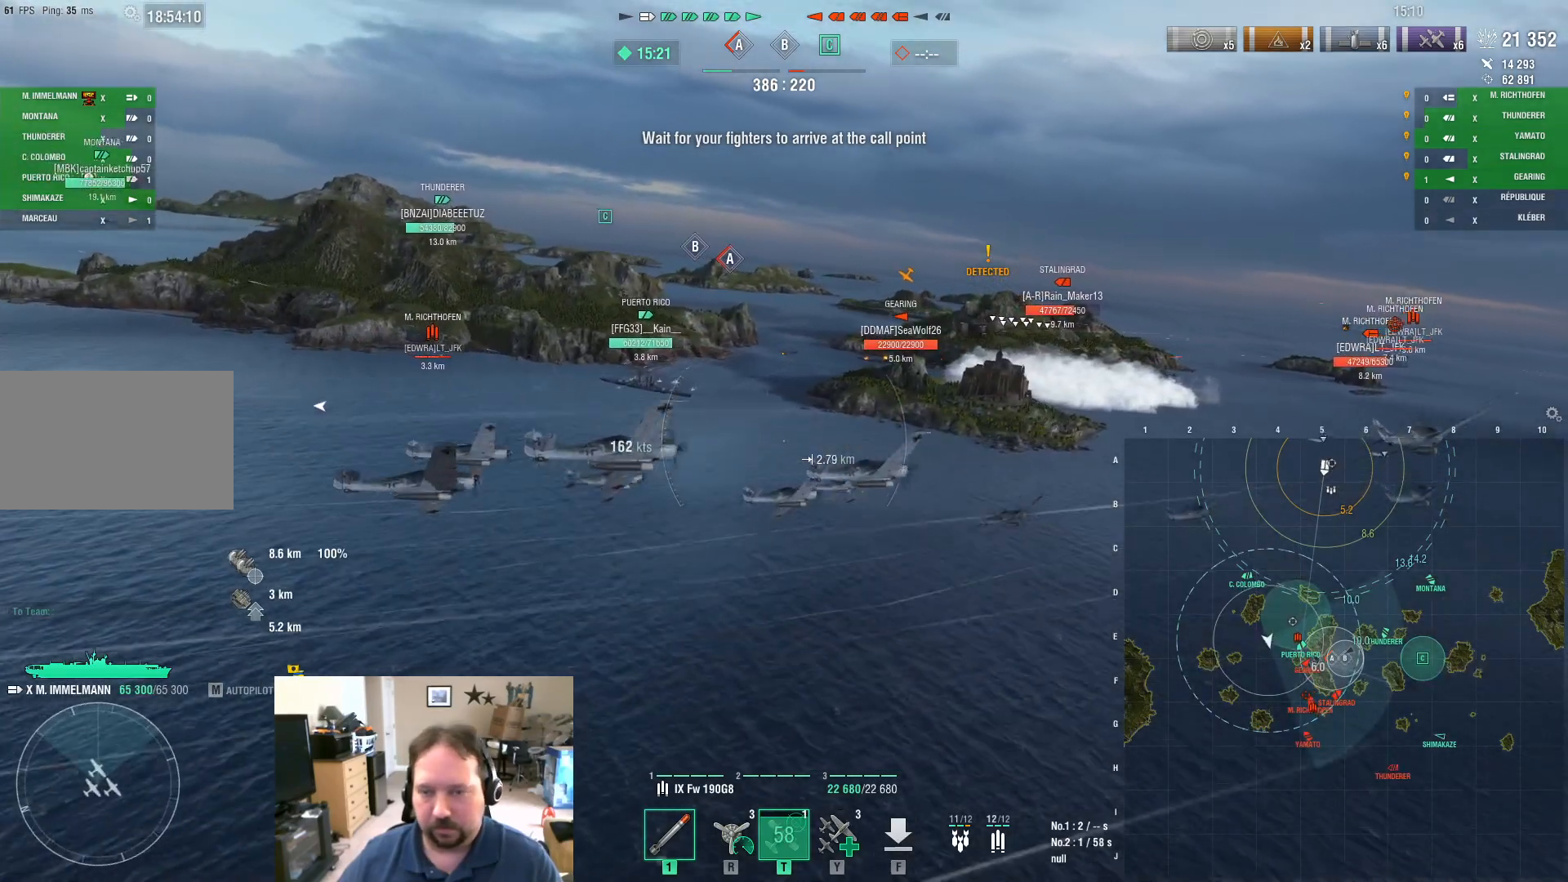
{"keys": ["a"], "mouse": [], "mouse_move": "still", "events": []}
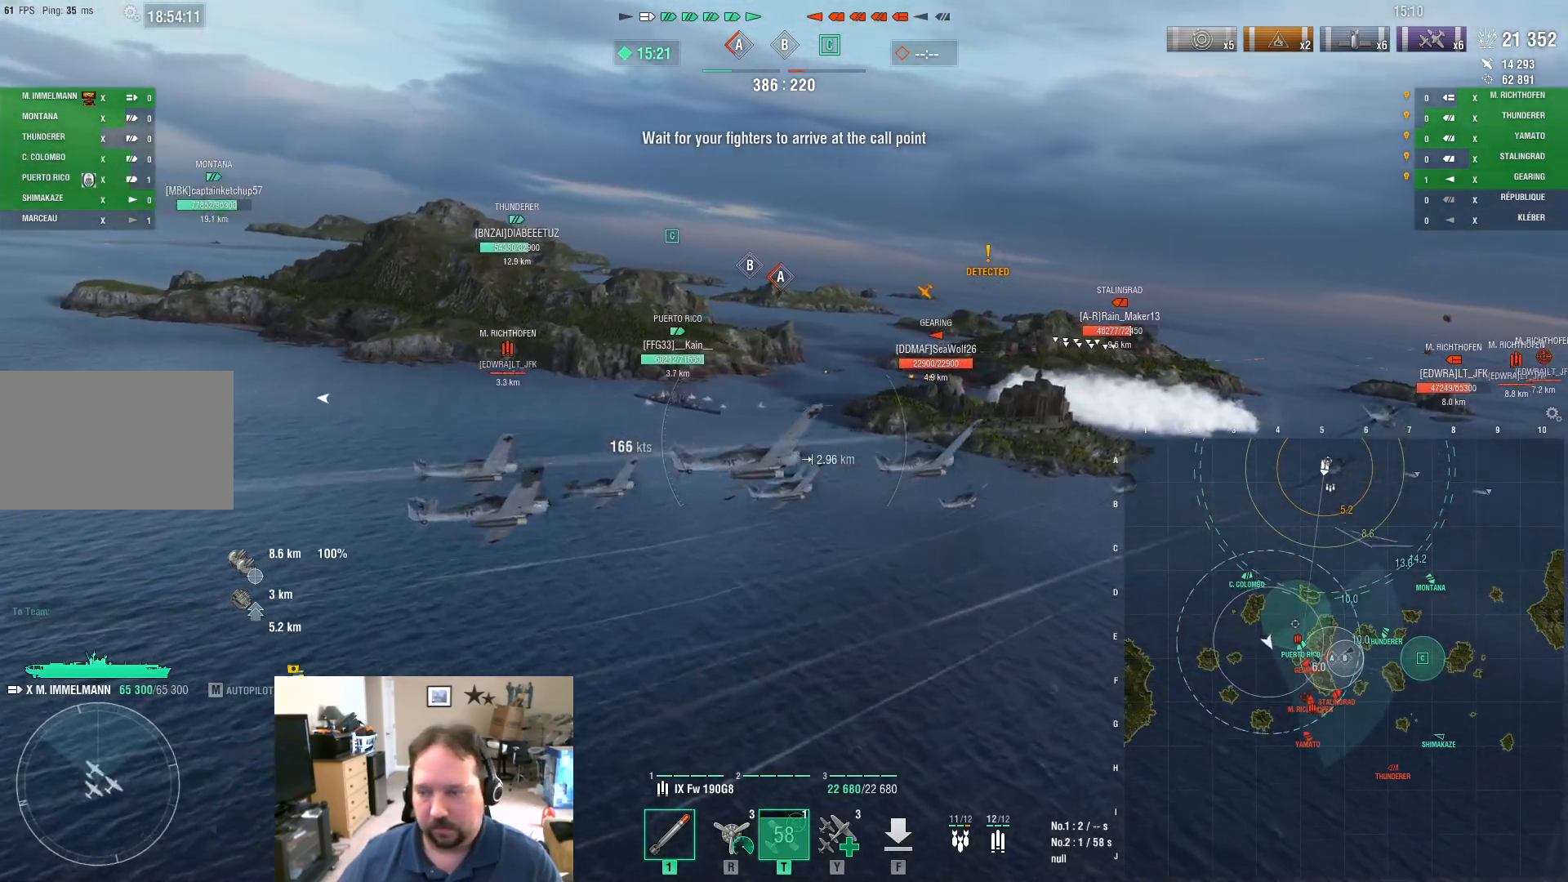
{"keys": ["a", "w"], "mouse": [], "mouse_move": "still", "events": [[384, "w", "down"]]}
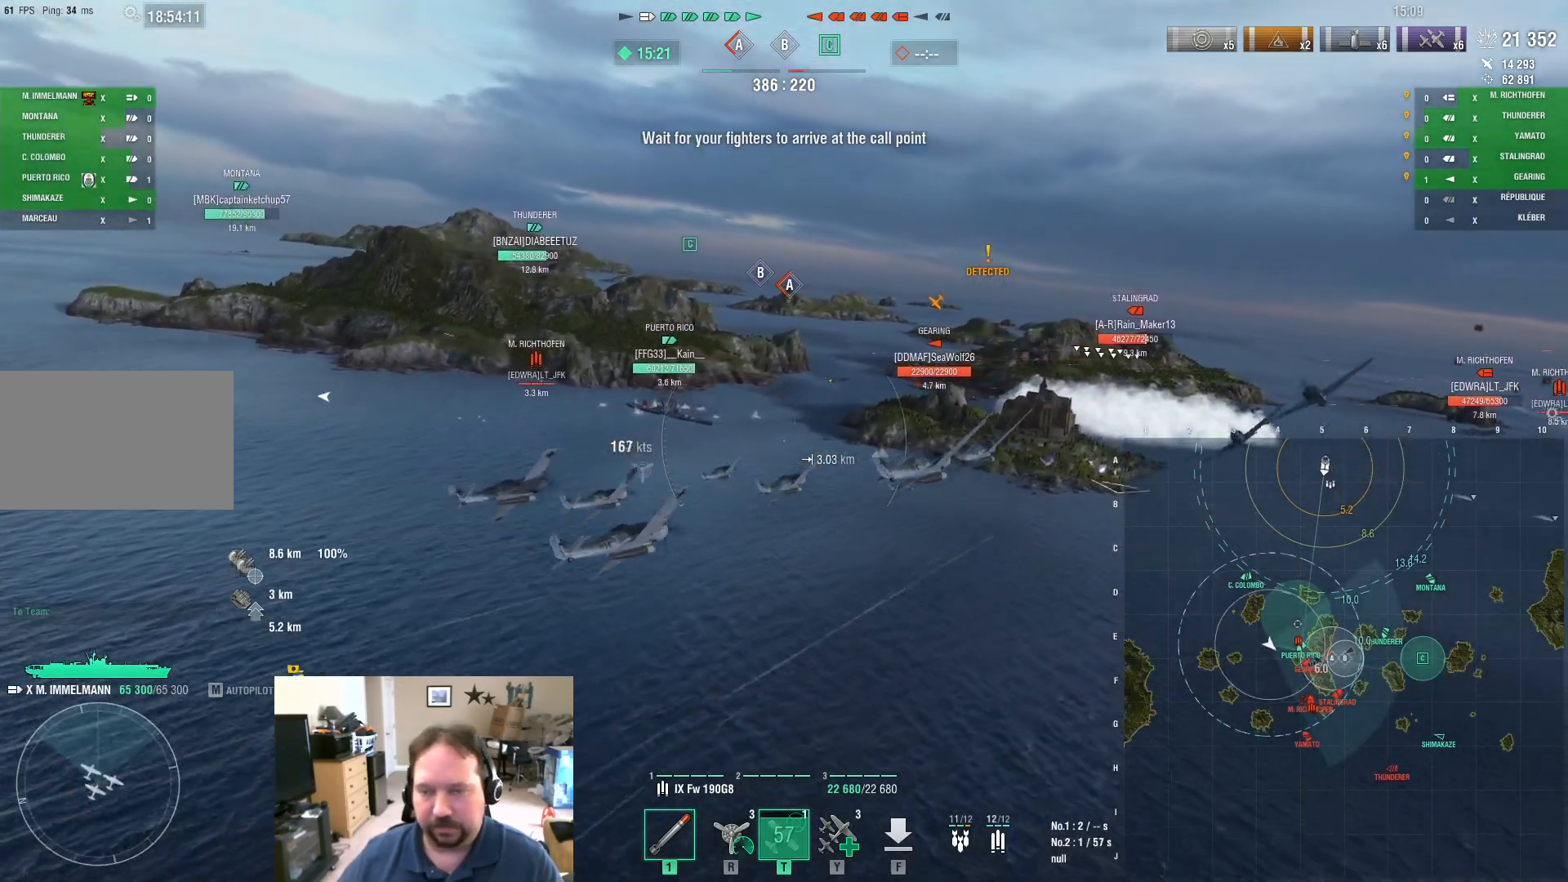
{"keys": ["w"], "mouse": [], "mouse_move": "still", "events": [[434, "a", "up"]]}
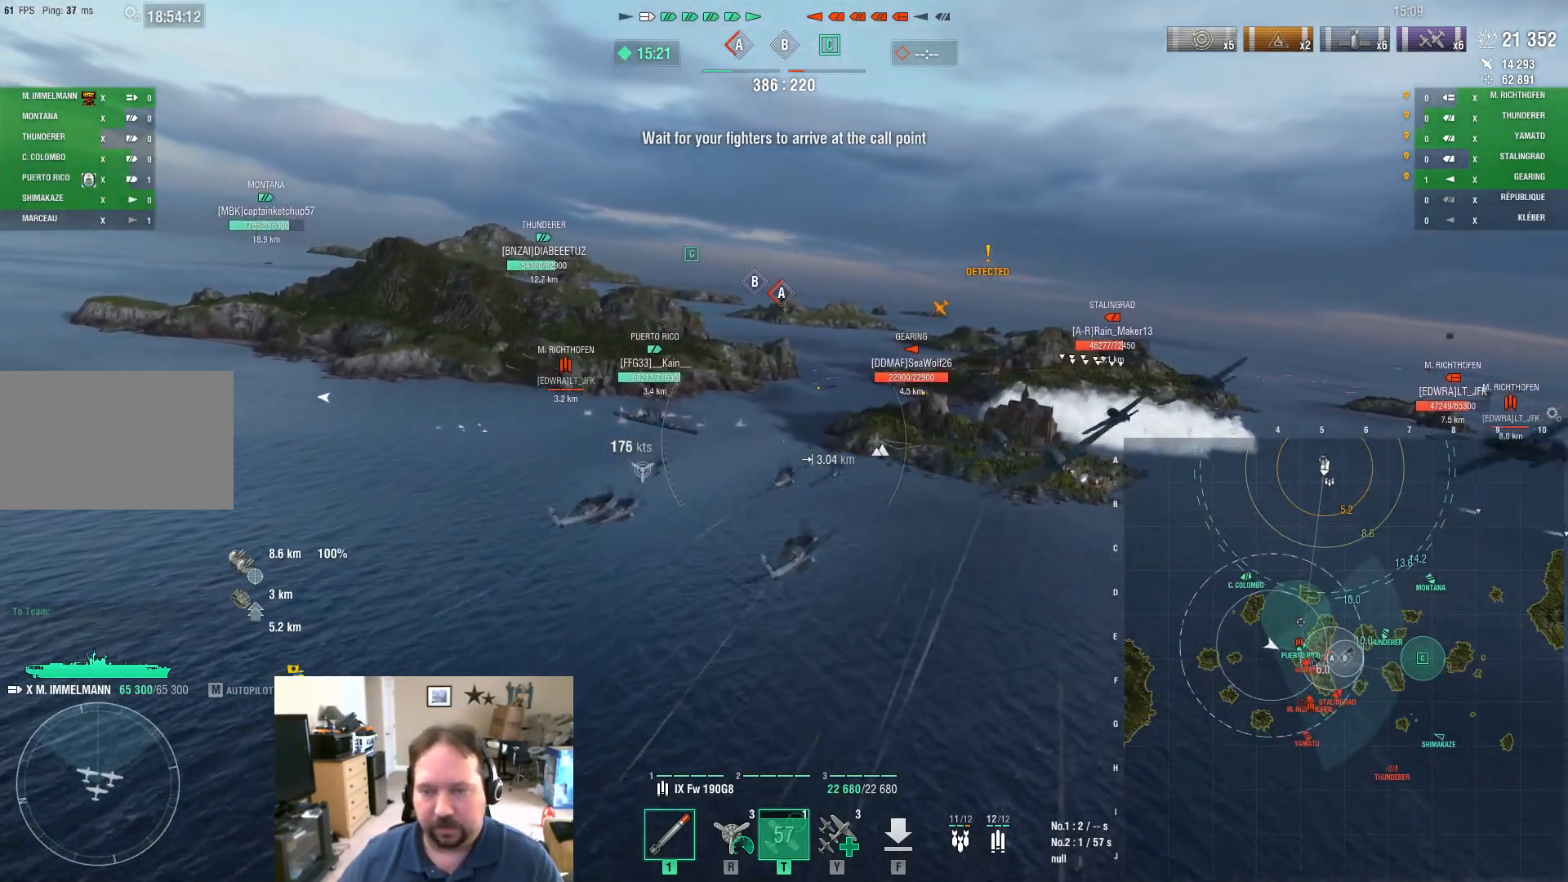
{"keys": ["w"], "mouse": [], "mouse_move": "still", "events": [[84, "mouse_left", "down"], [217, "mouse_left", "up"]]}
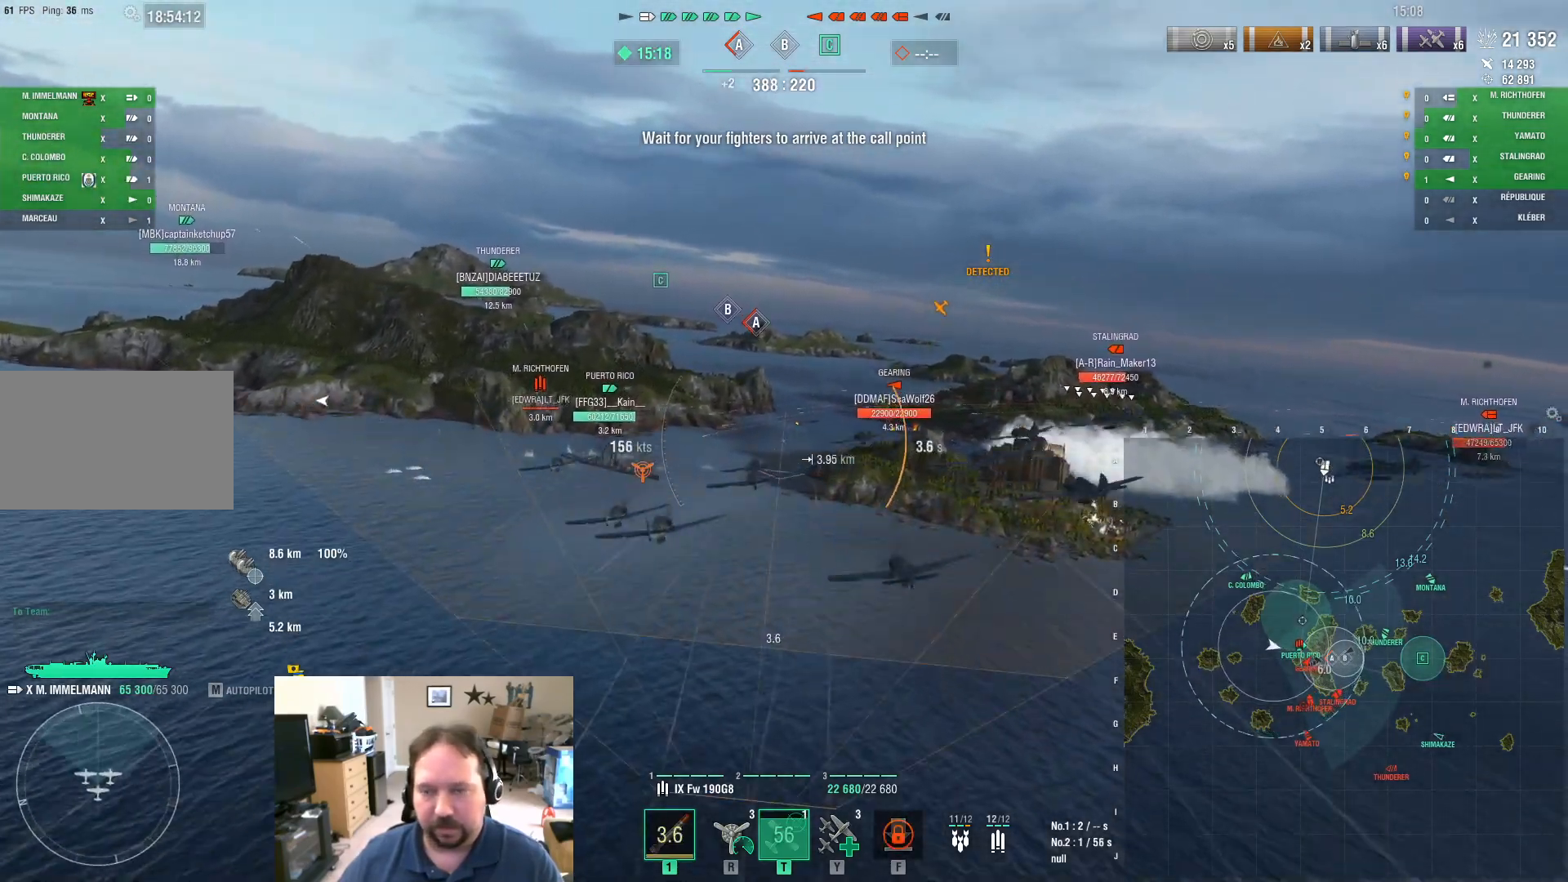
{"keys": ["w"], "mouse": [], "mouse_move": "still", "events": [[100, "r", "down"], [183, "r", "up"]]}
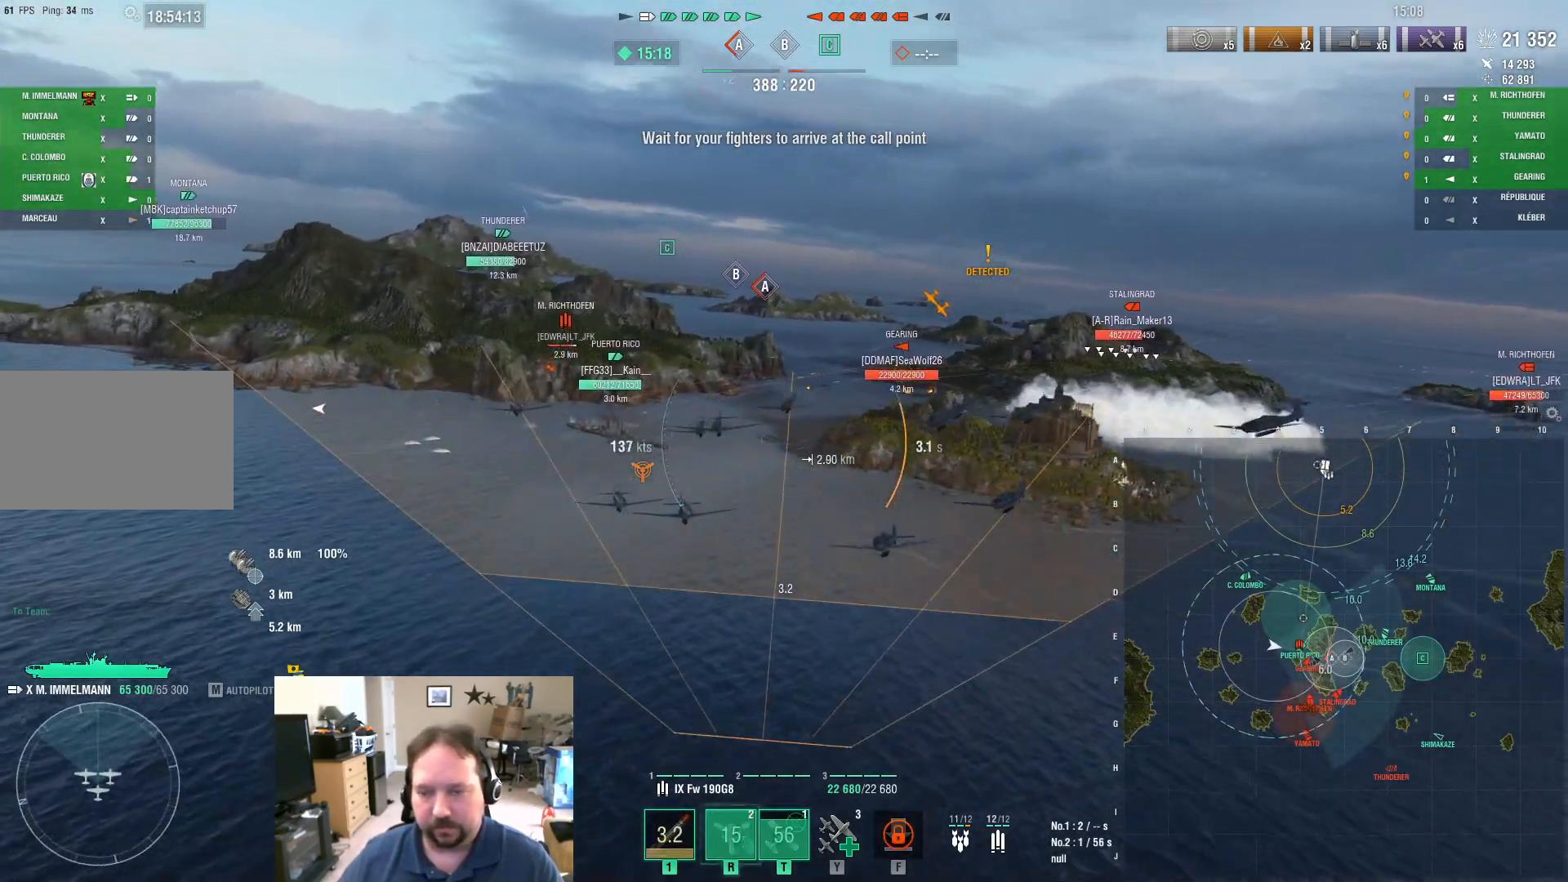
{"keys": ["w"], "mouse": [], "mouse_move": "still", "events": []}
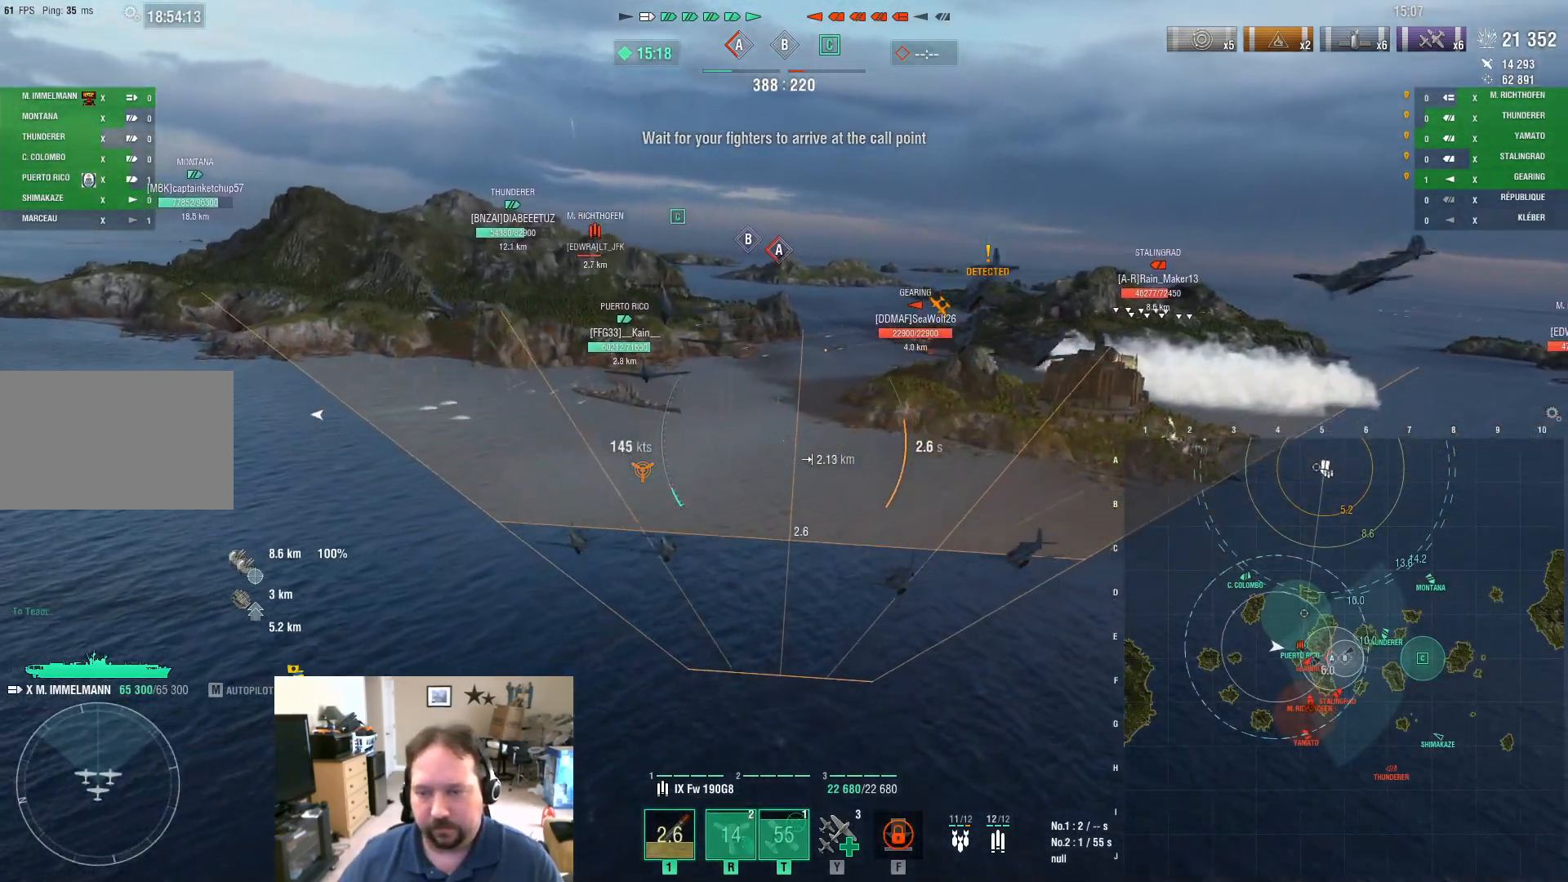
{"keys": ["w"], "mouse": [], "mouse_move": "still", "events": []}
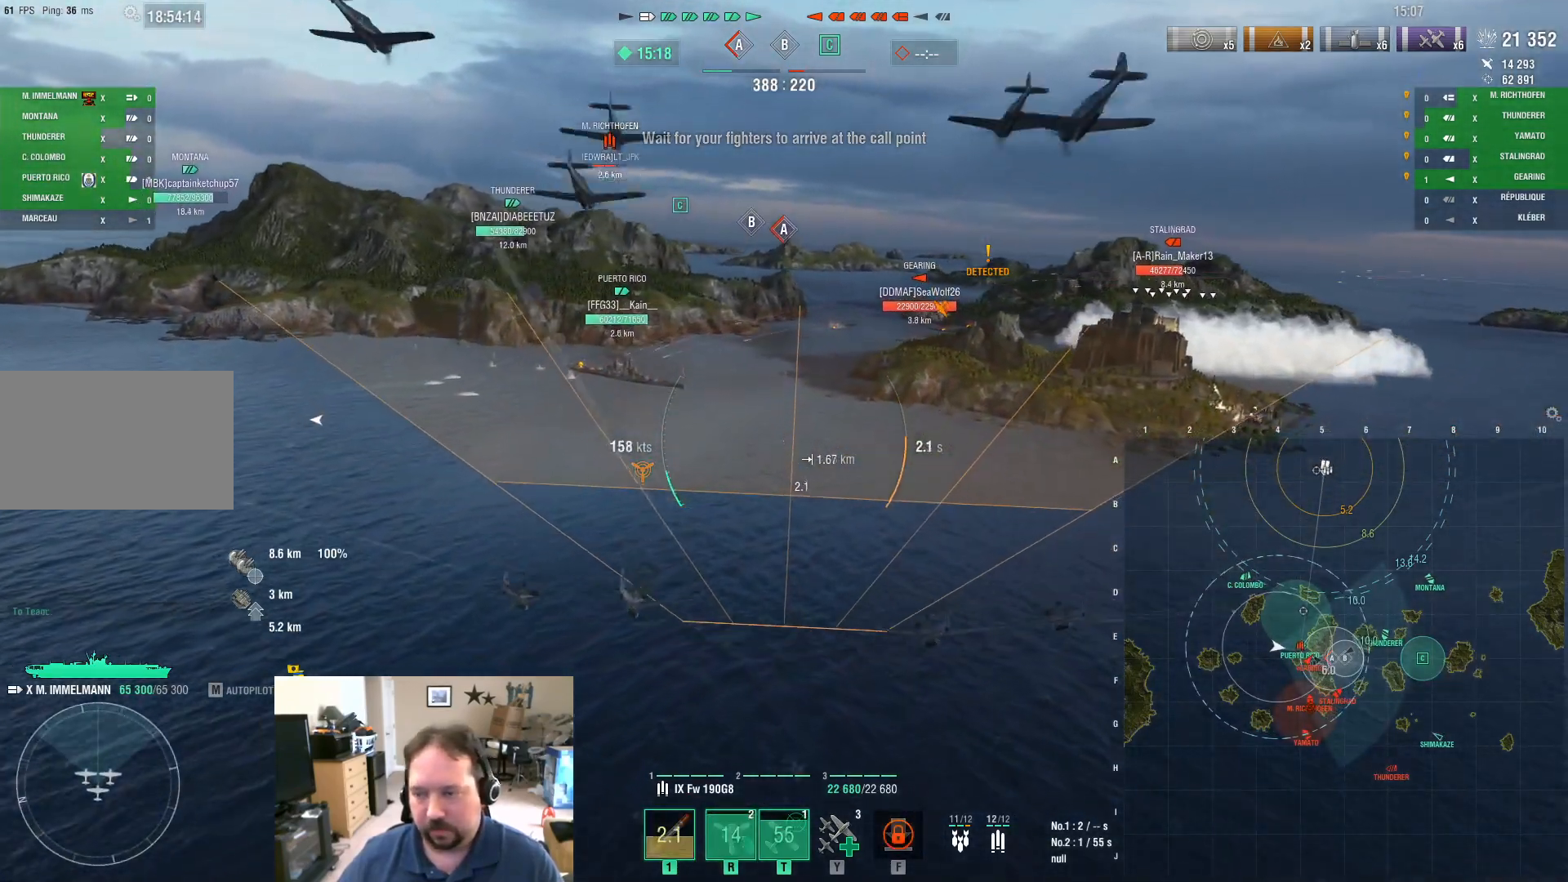
{"keys": ["w"], "mouse": [], "mouse_move": "still", "events": []}
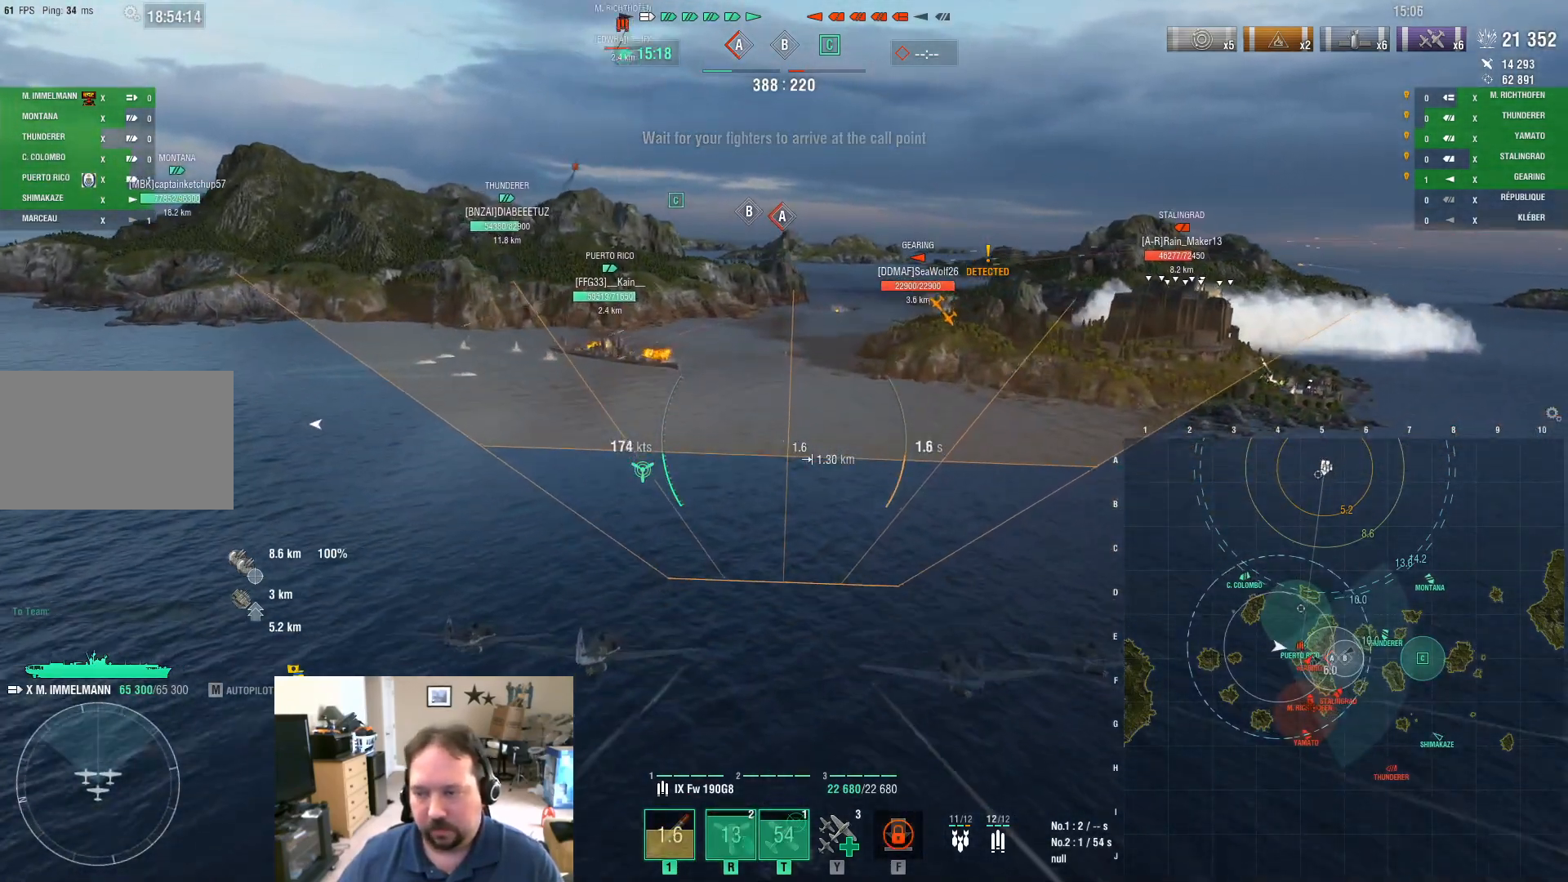
{"keys": ["w"], "mouse": [], "mouse_move": "still", "events": []}
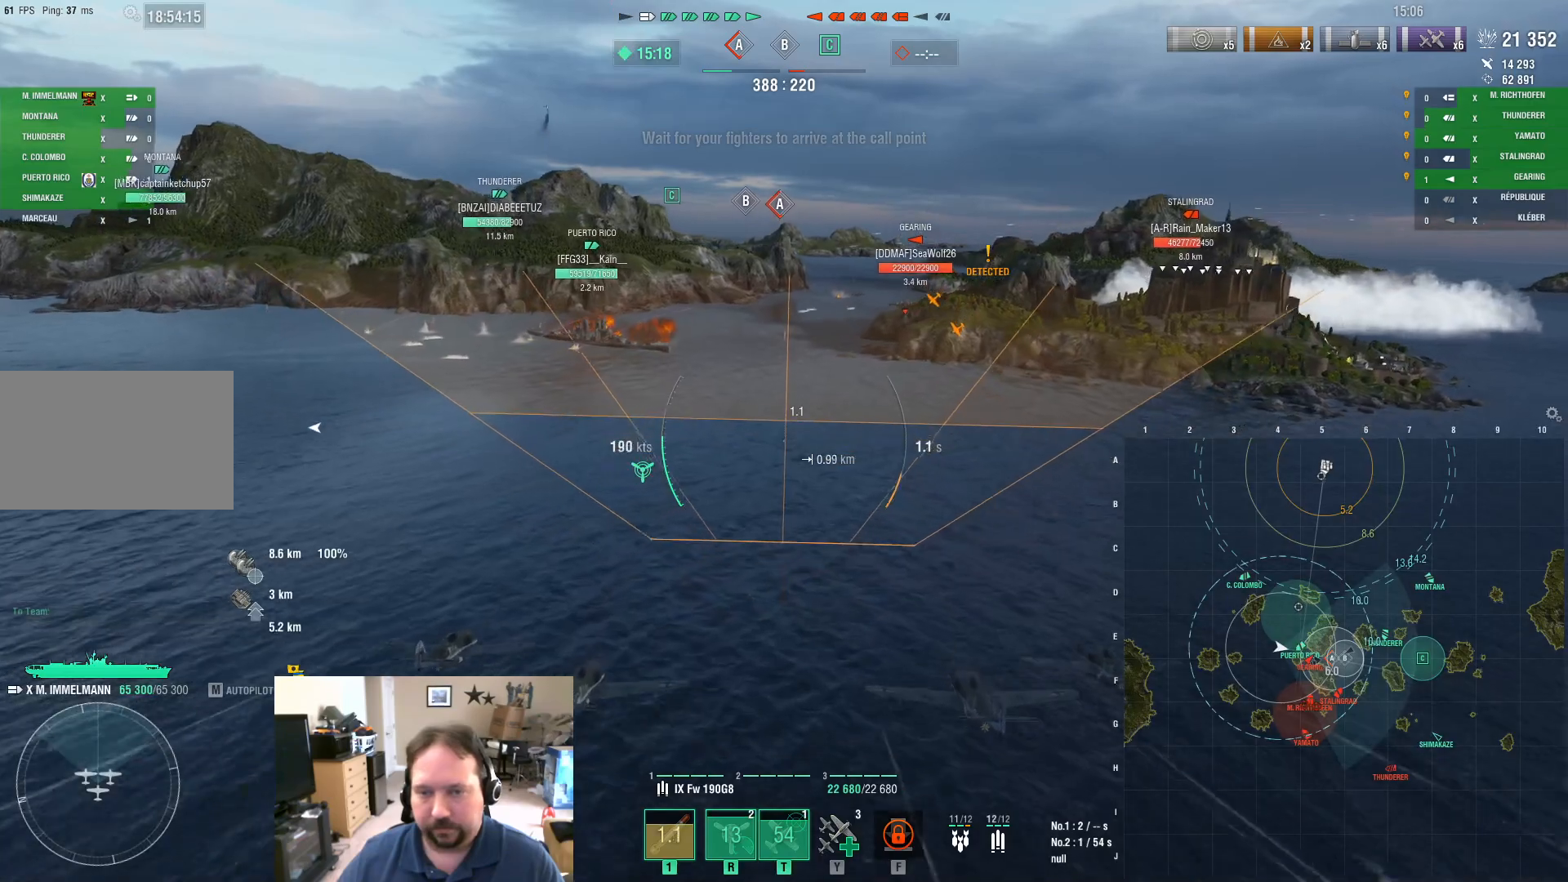
{"keys": ["w"], "mouse": [], "mouse_move": "still", "events": []}
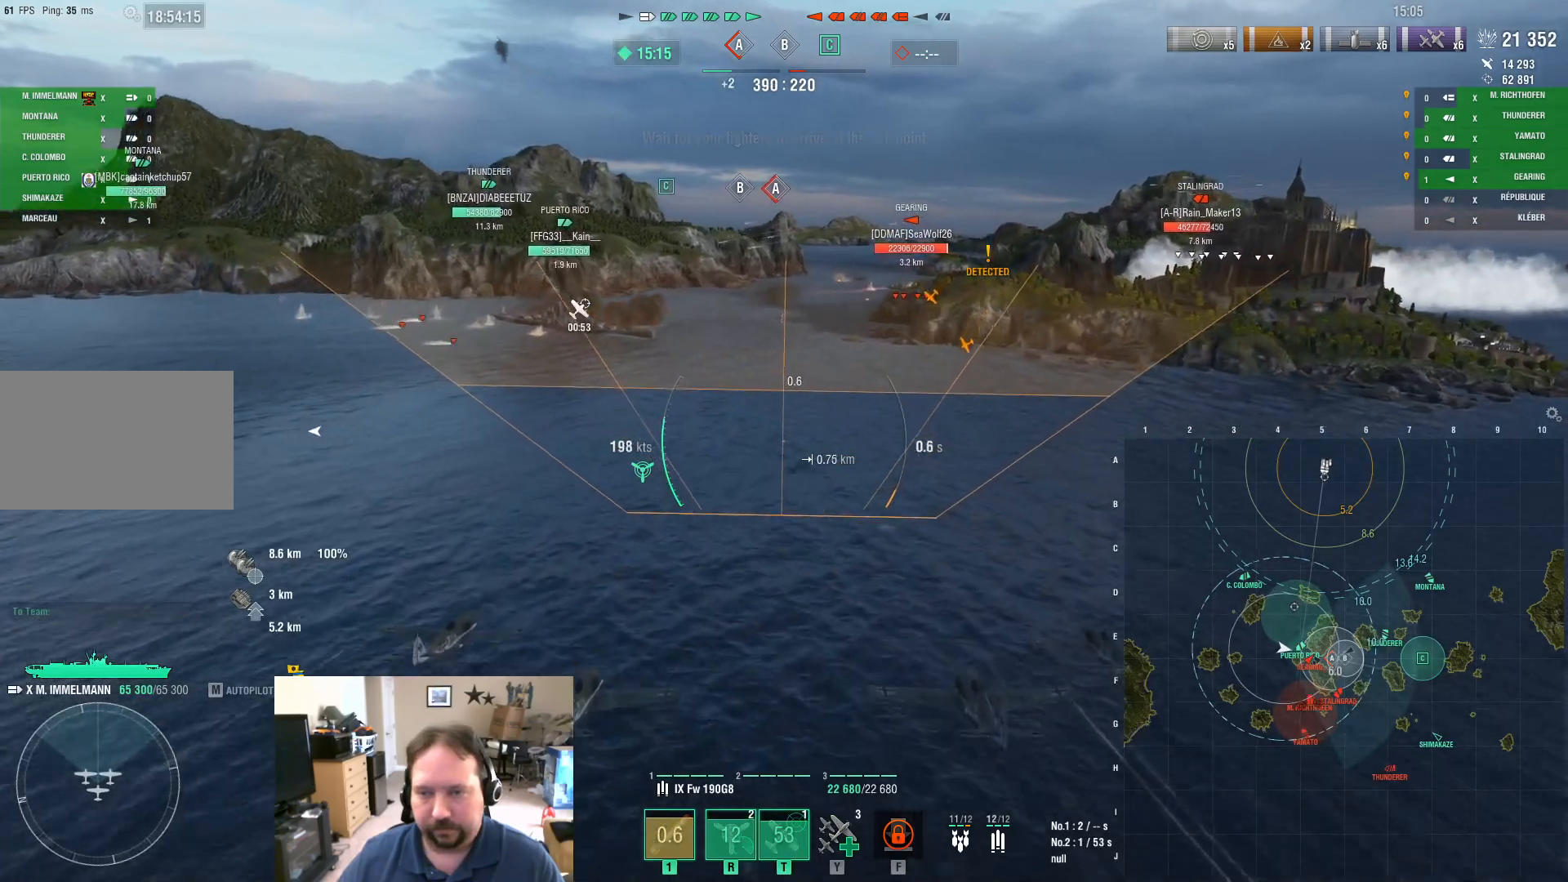
{"keys": ["w"], "mouse": [], "mouse_move": "still", "events": []}
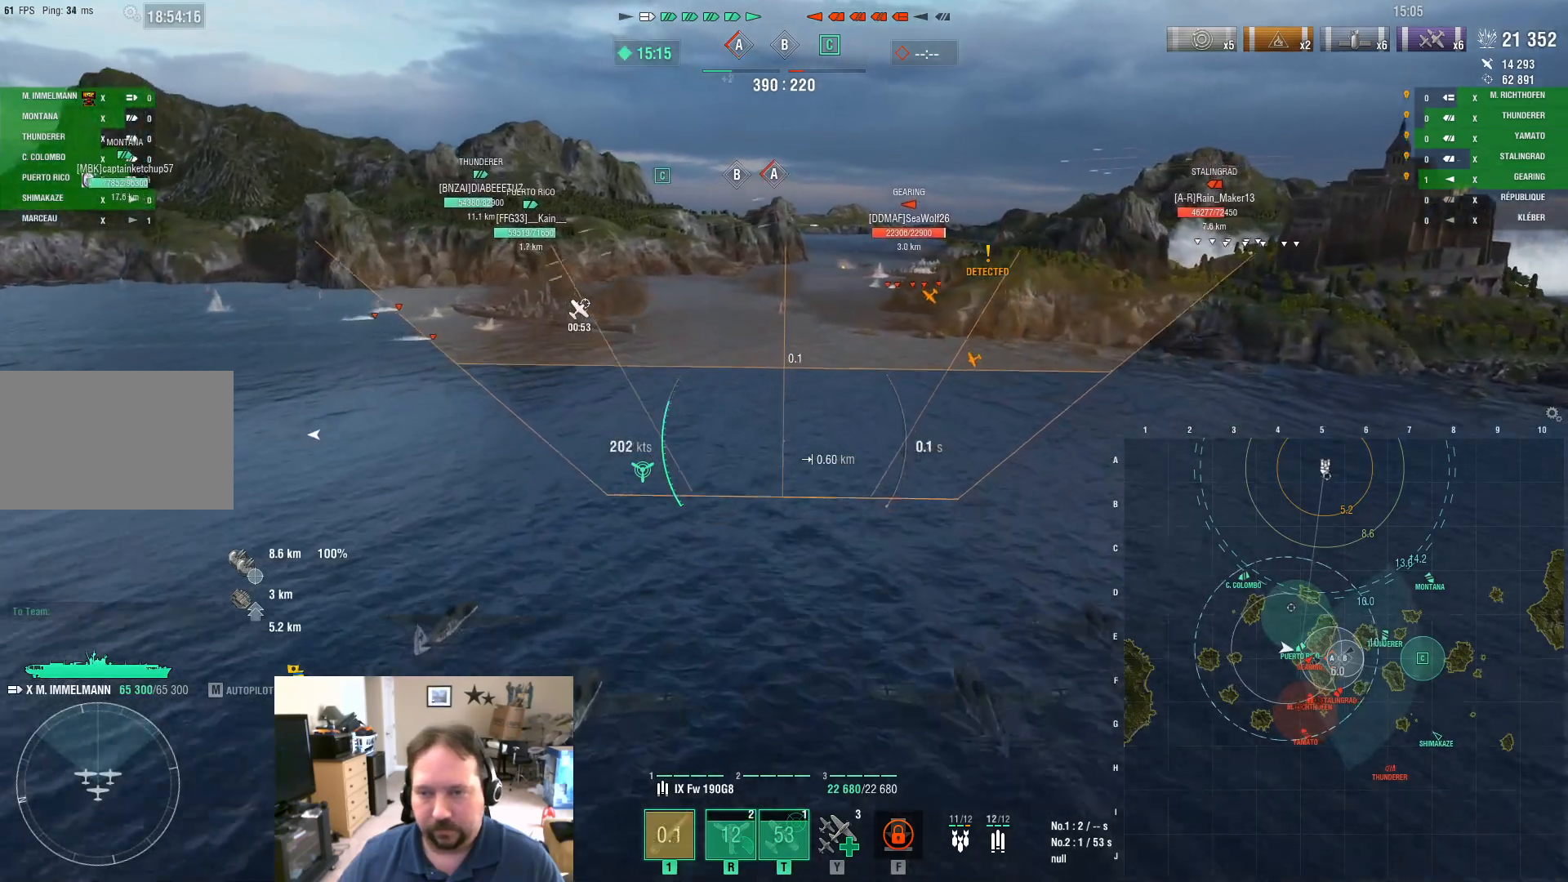
{"keys": ["w"], "mouse": [], "mouse_move": "still", "events": []}
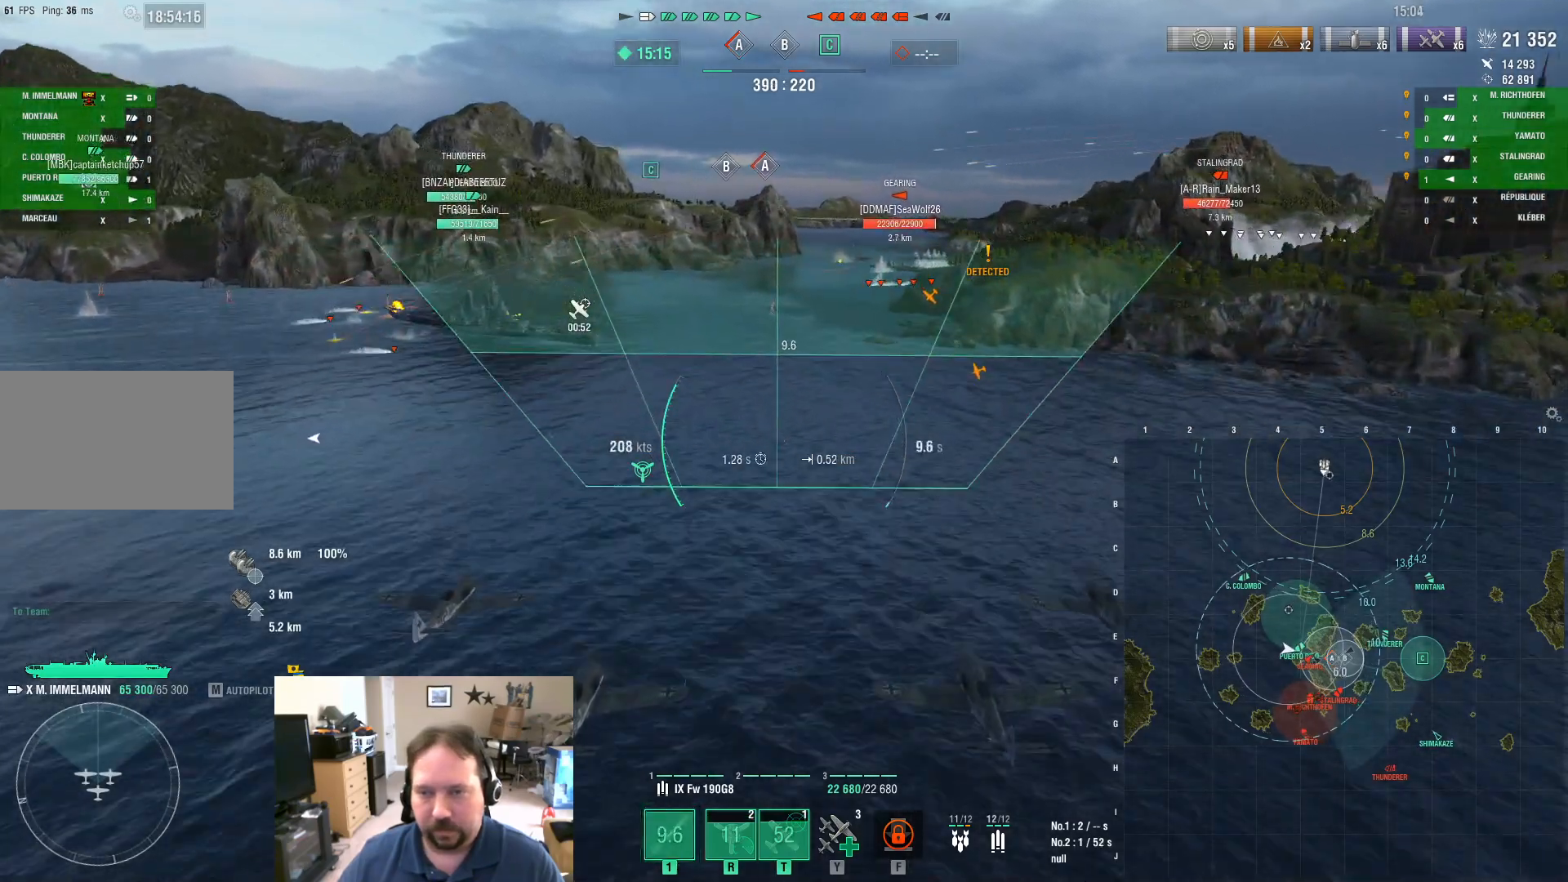
{"keys": ["w"], "mouse": [], "mouse_move": "still", "events": []}
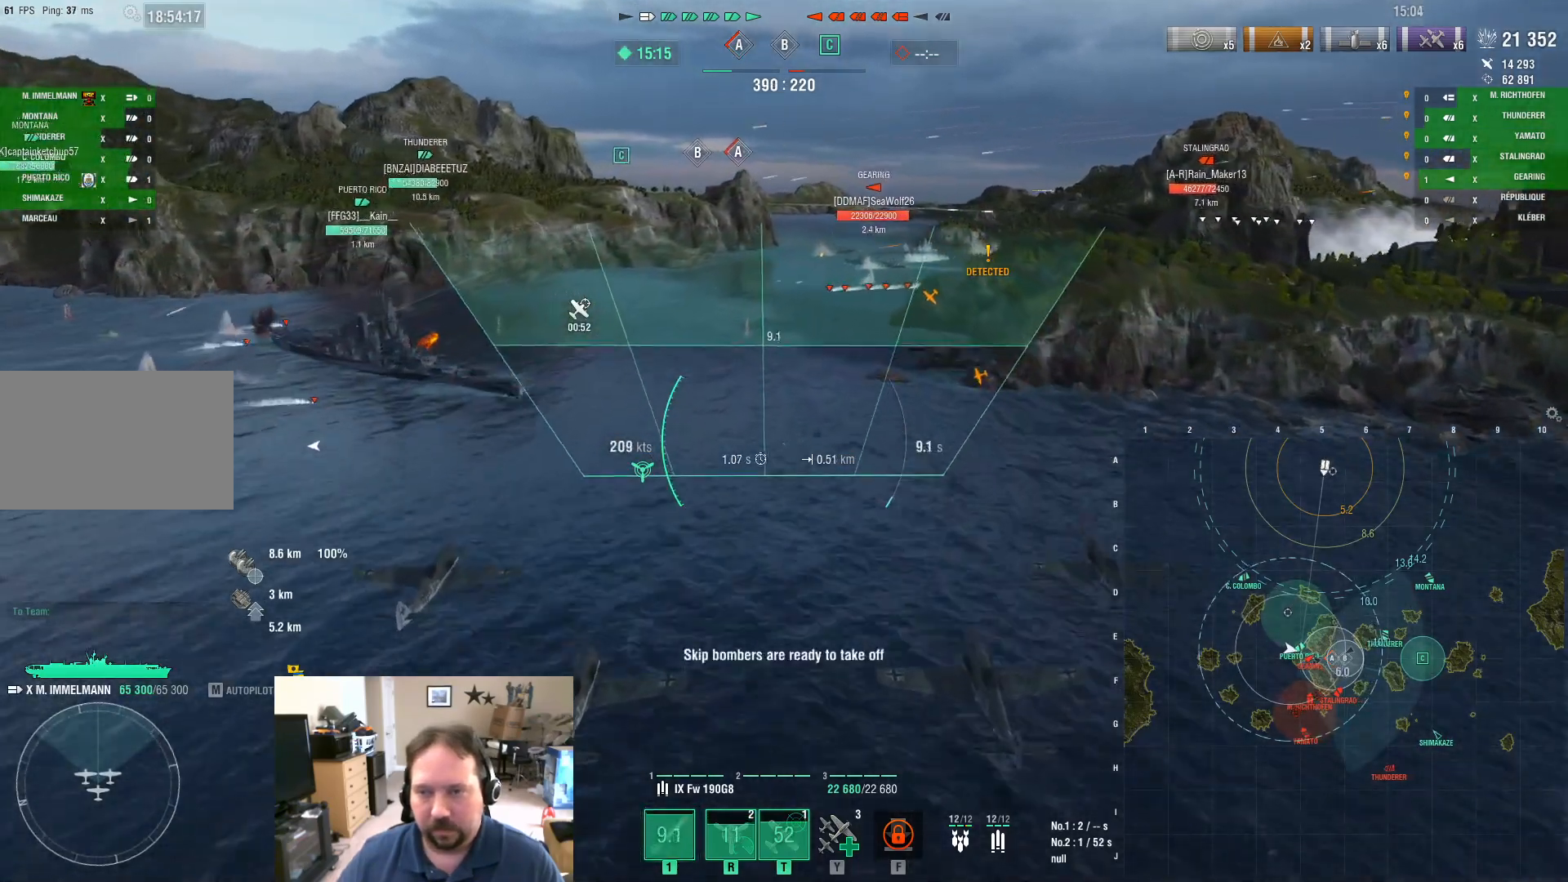
{"keys": ["w"], "mouse": [], "mouse_move": "still", "events": []}
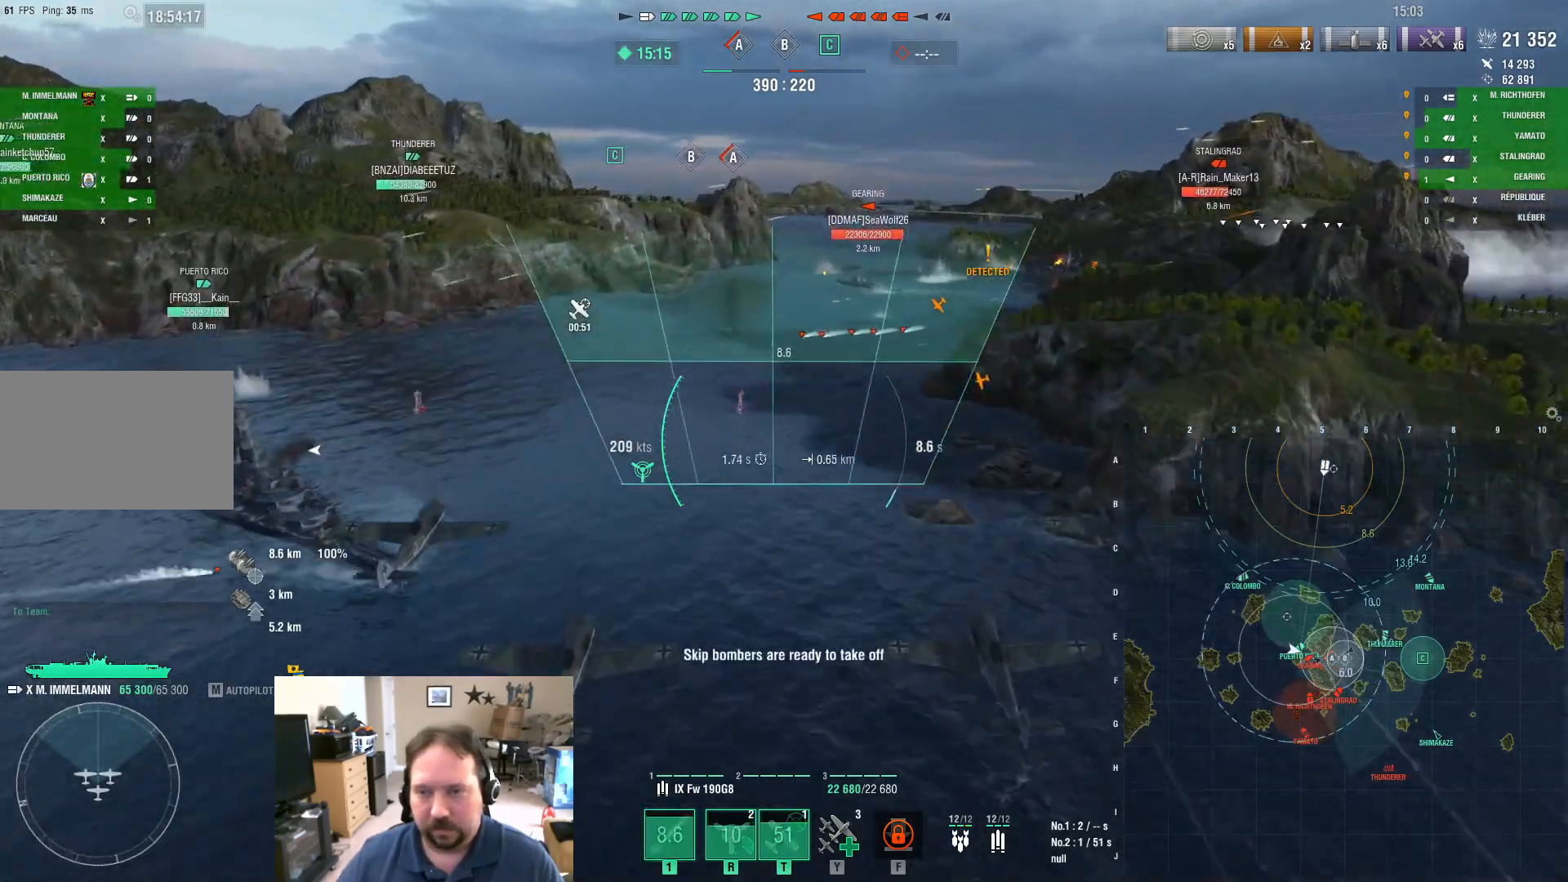
{"keys": ["w"], "mouse": [], "mouse_move": "still", "events": []}
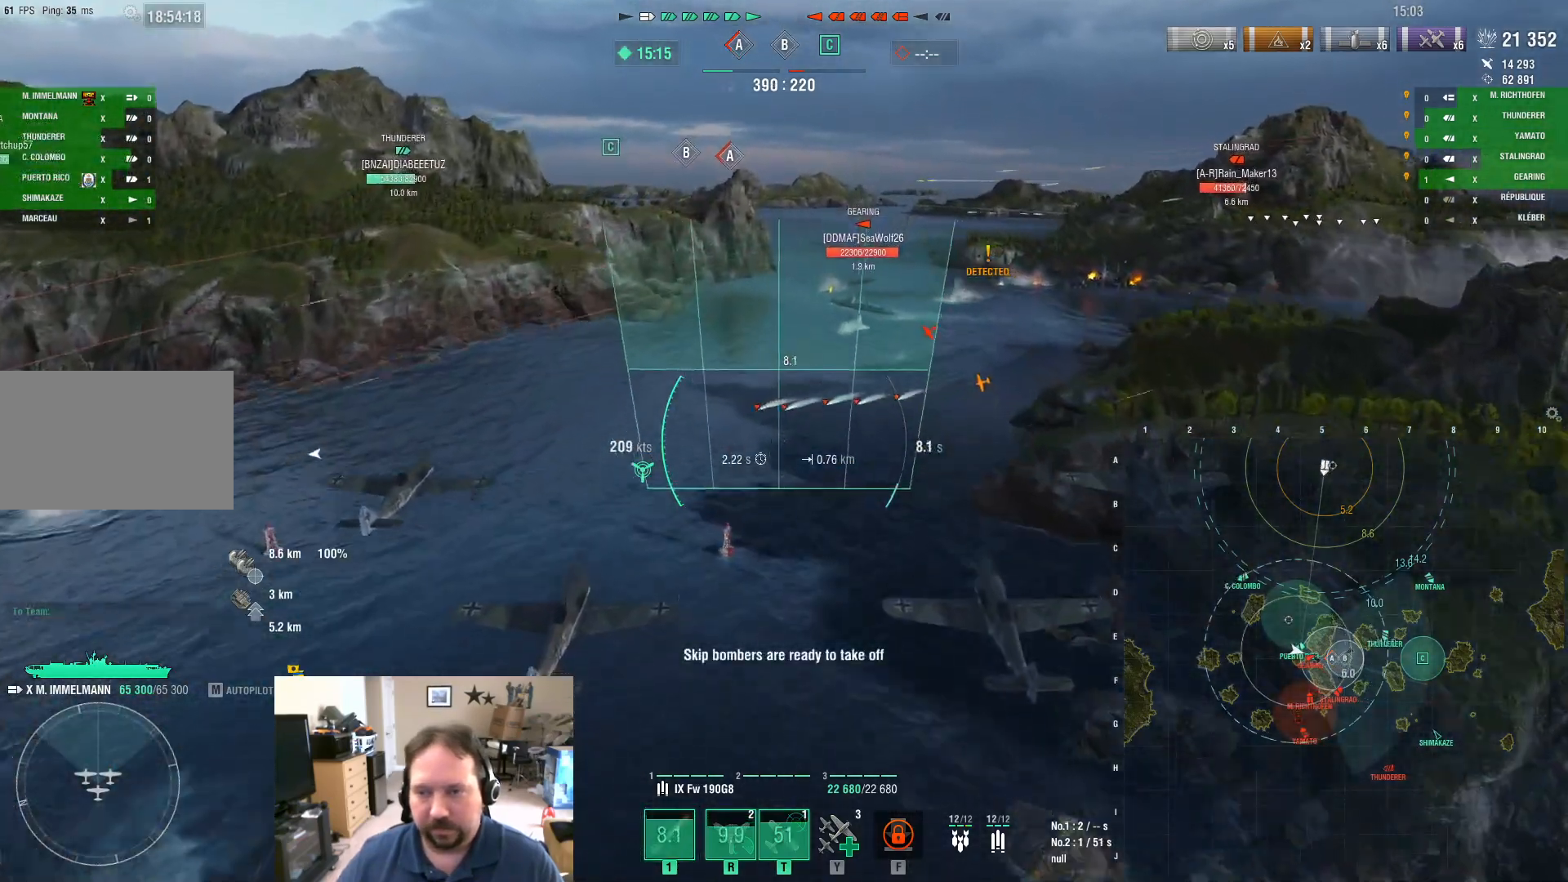
{"keys": ["w"], "mouse": [], "mouse_move": "still", "events": []}
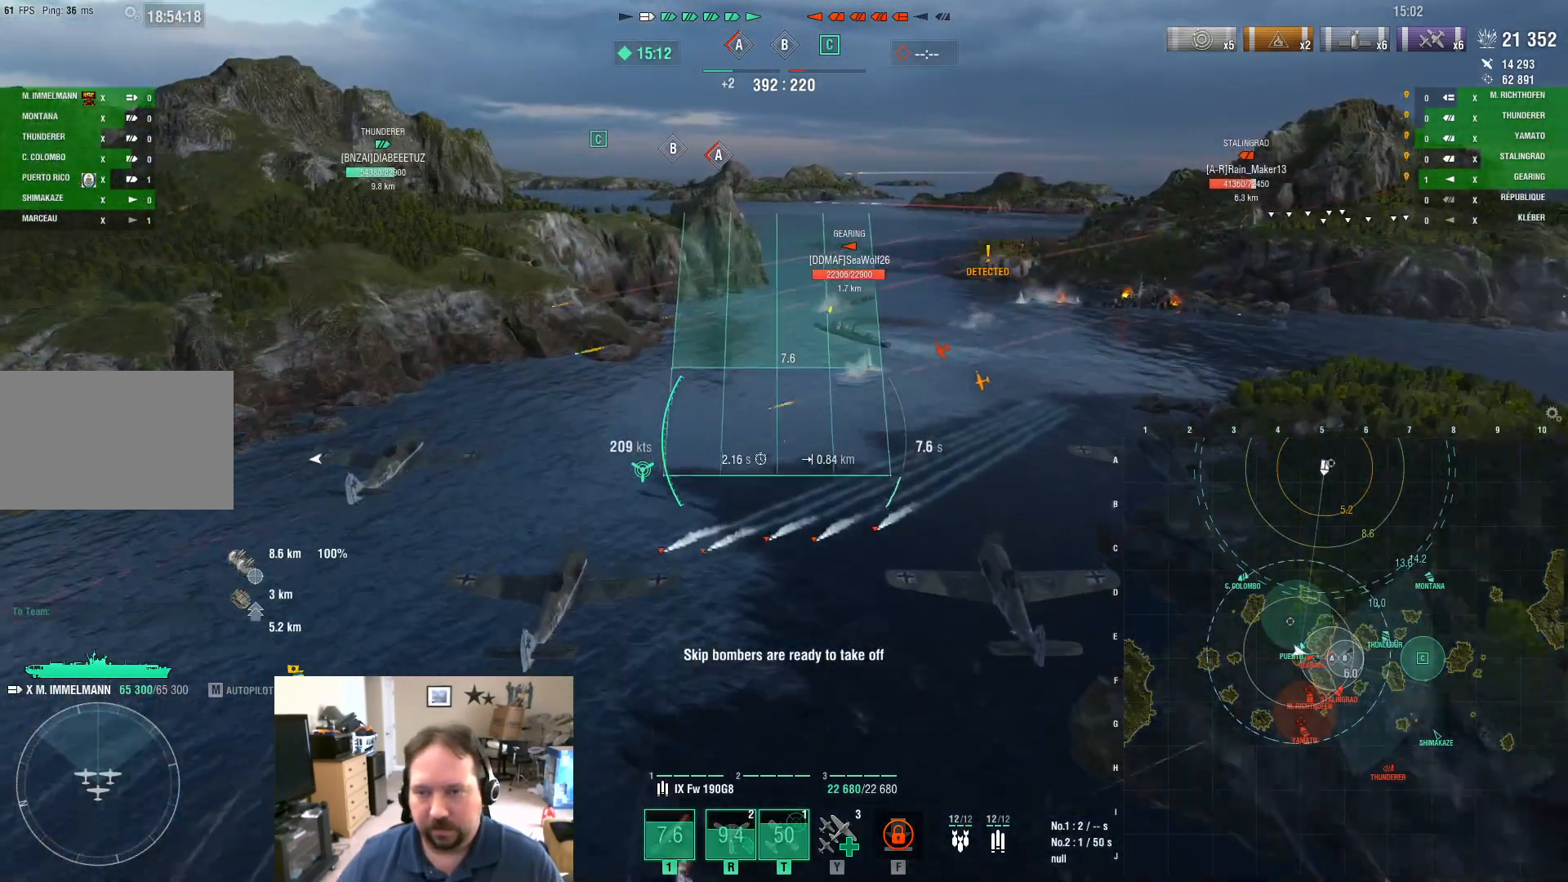
{"keys": ["w"], "mouse": ["left"], "mouse_move": "still", "events": [[500, "mouse_left", "down"]]}
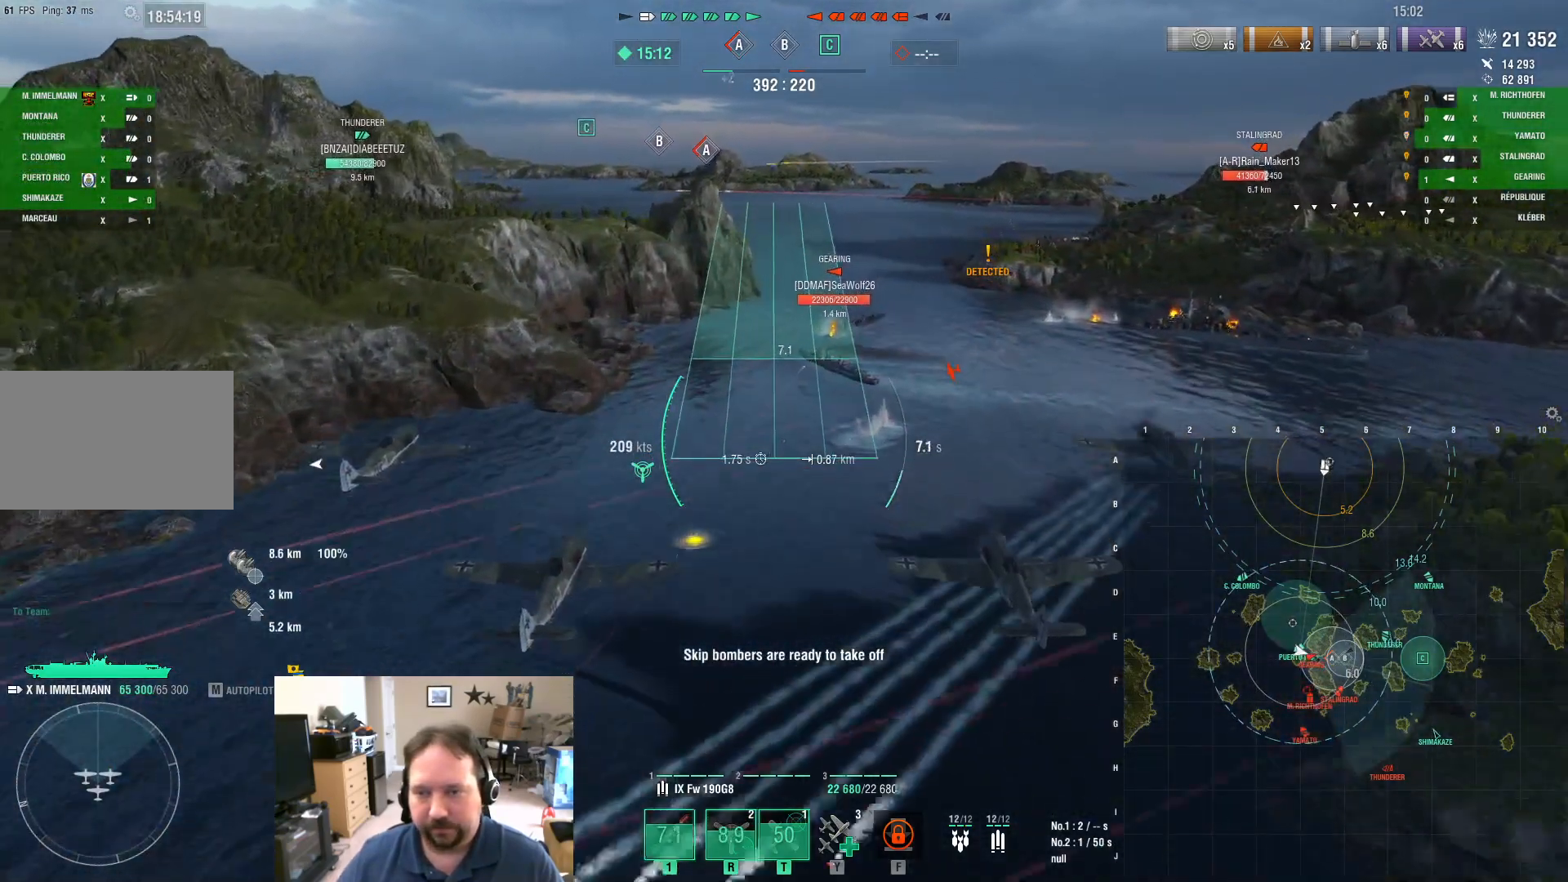
{"keys": ["d", "w"], "mouse": [], "mouse_move": "still", "events": [[184, "d", "down"], [234, "mouse_left", "up"]]}
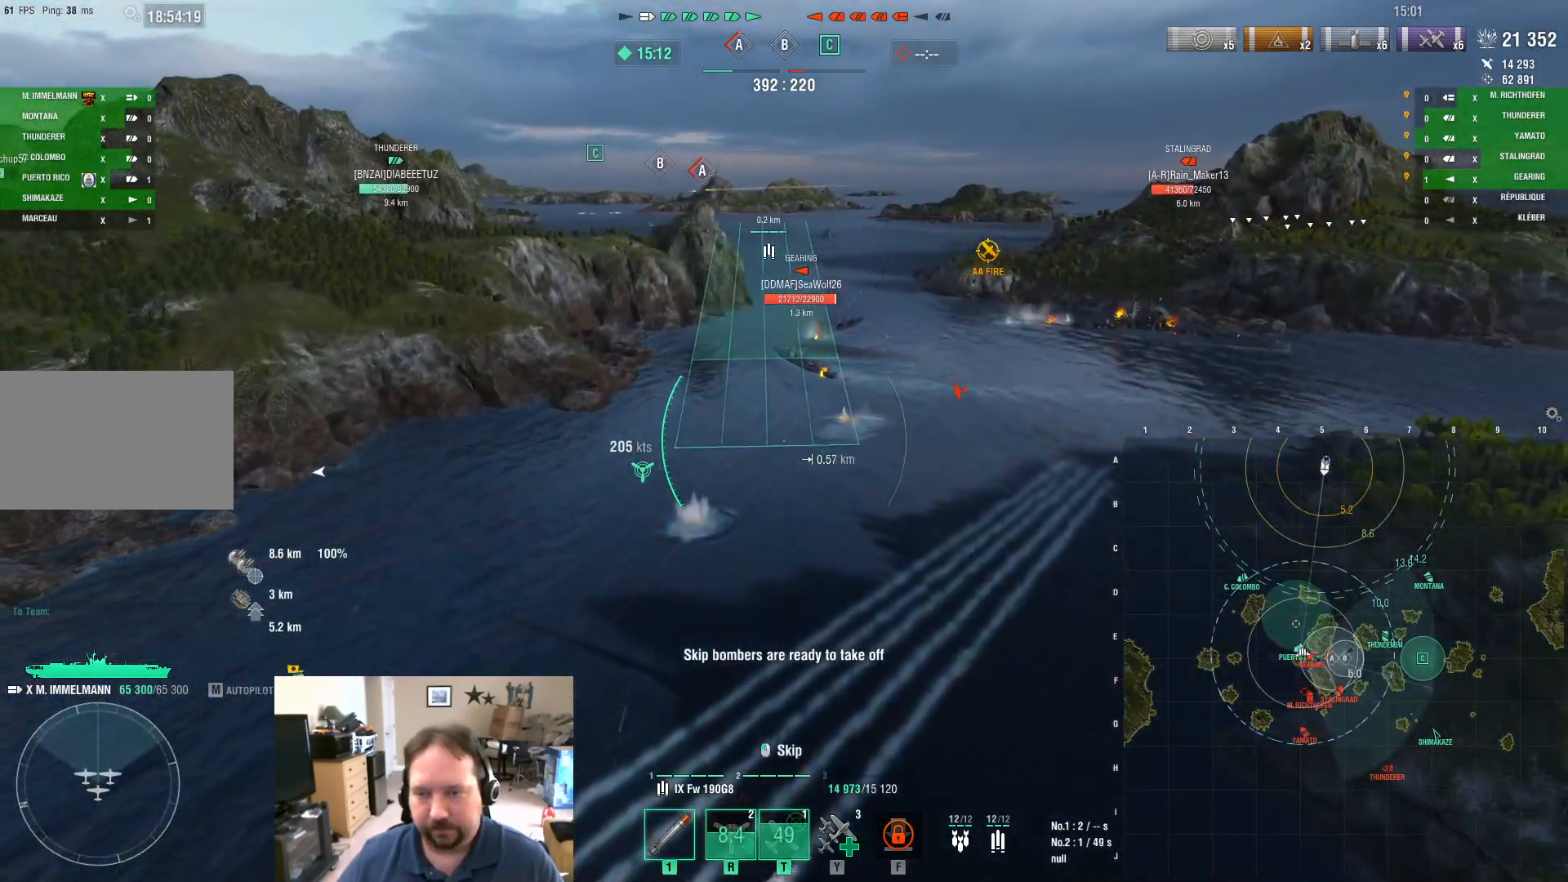
{"keys": ["d", "w"], "mouse": [], "mouse_move": "still", "events": []}
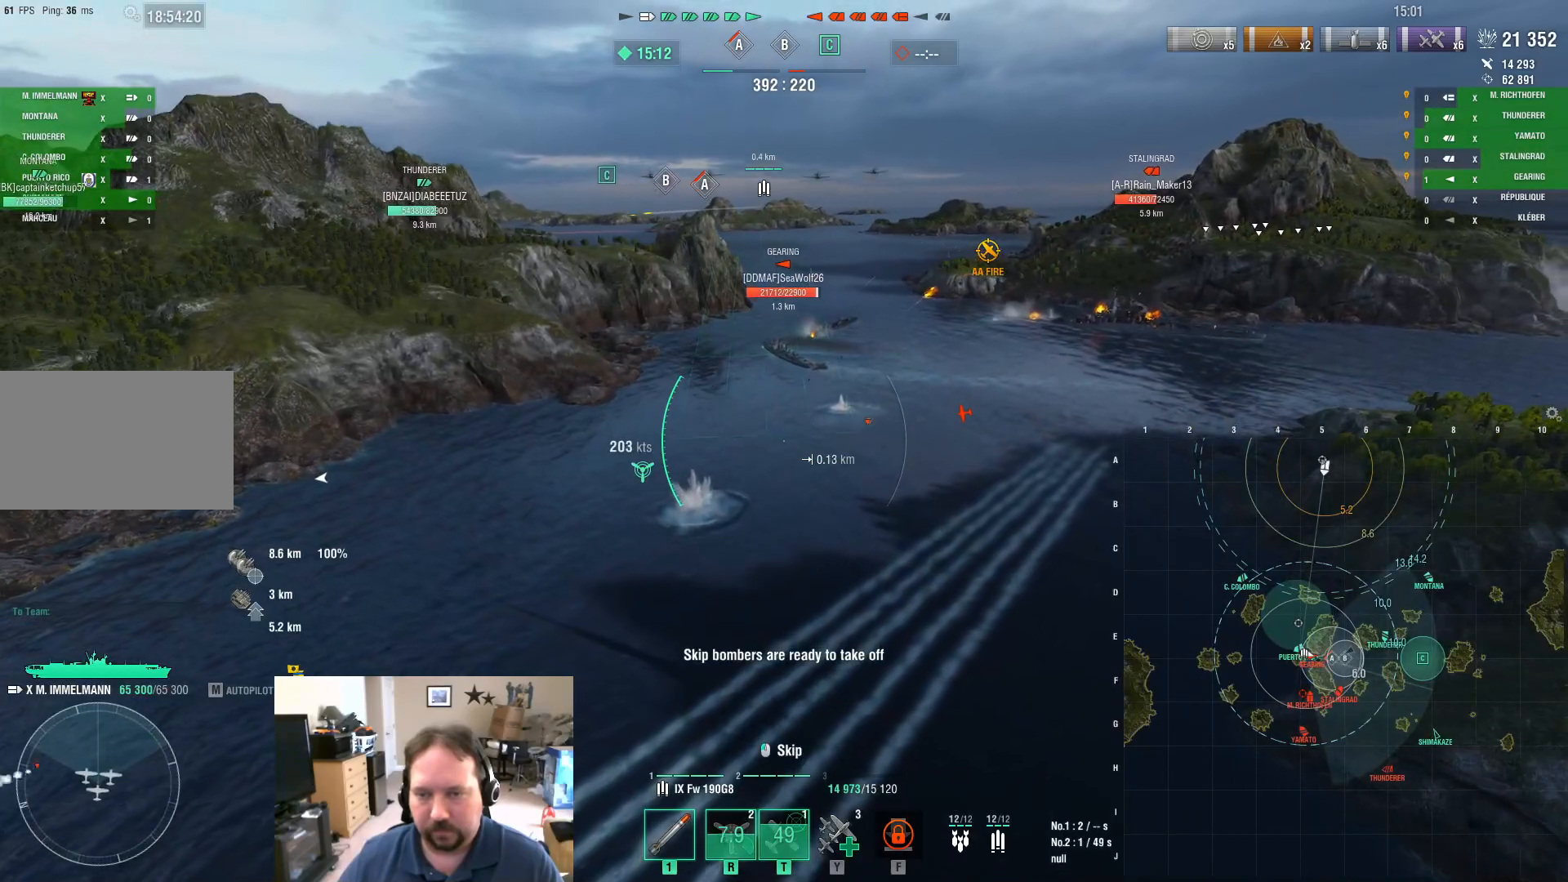
{"keys": ["w"], "mouse": [], "mouse_move": "still", "events": [[417, "d", "up"]]}
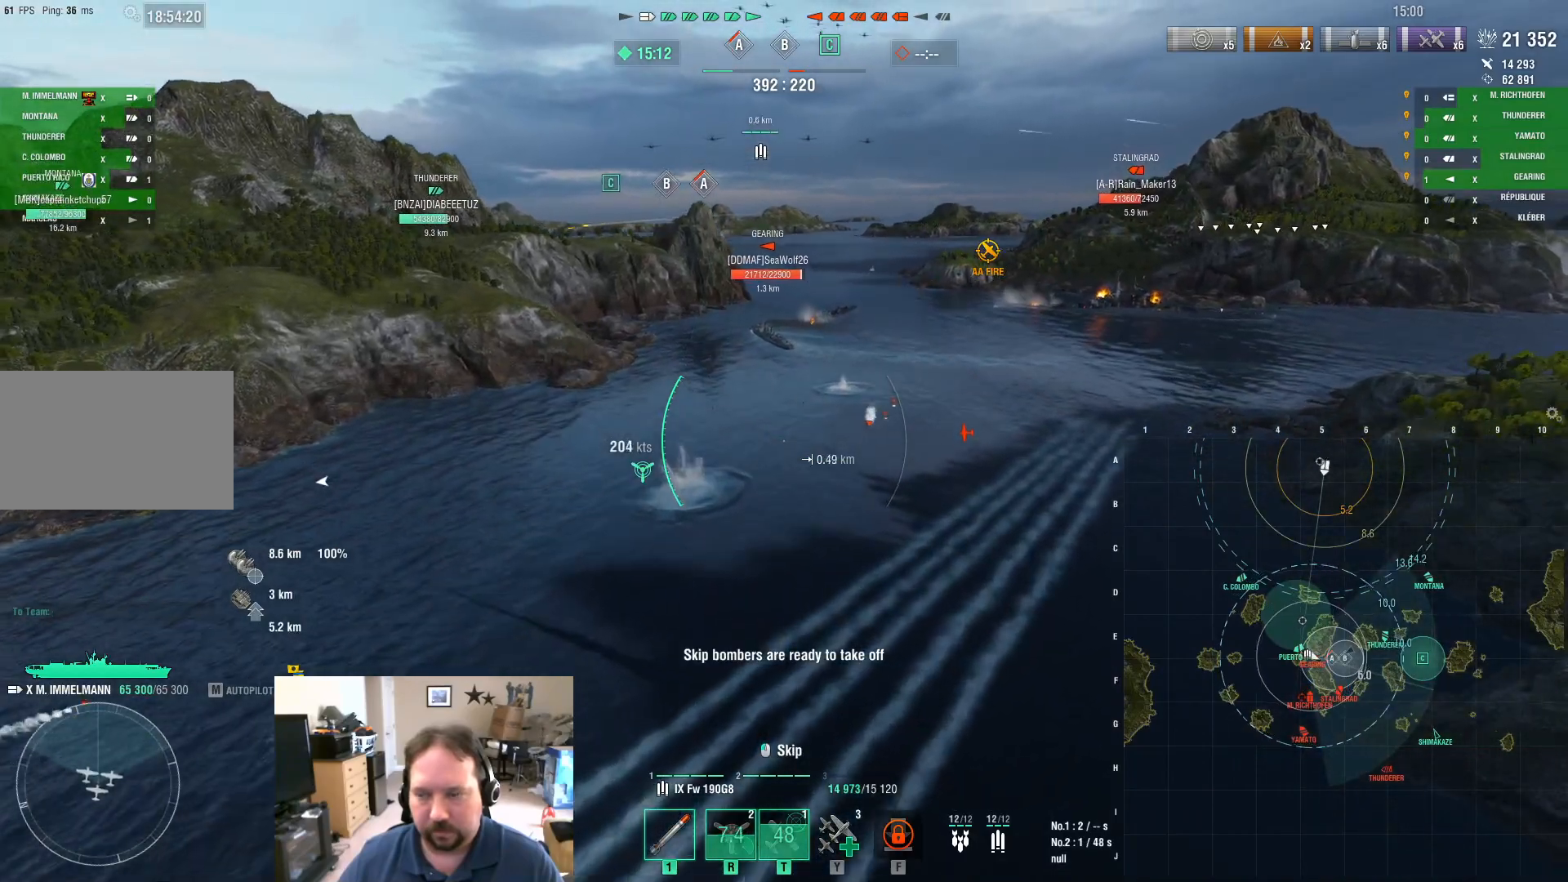
{"keys": ["a", "w"], "mouse": [], "mouse_move": "still", "events": [[117, "a", "down"]]}